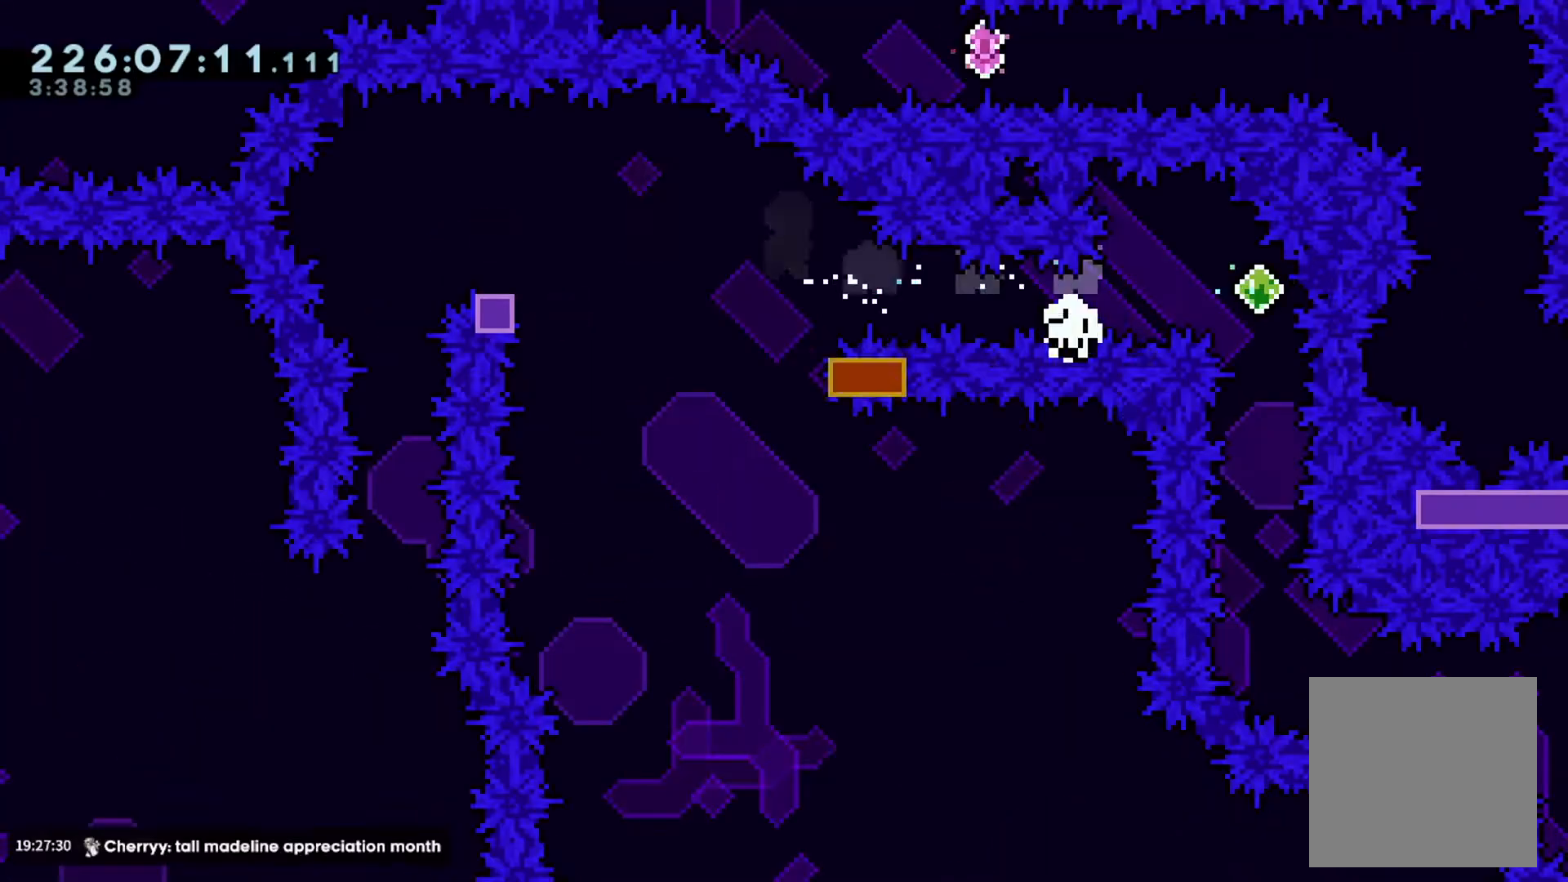
Gameplay with a controller (Xbox layout); each line is a JSON object with the inputs held at the frame after it. "events" lists button and stick changes between this image and that frame as [ms after this image, input, new state], when the widget could be followed in between. Not read: right_stick.
{"buttons": ["L2"], "left_stick": "center", "events": [[33, "left_stick", "center"]]}
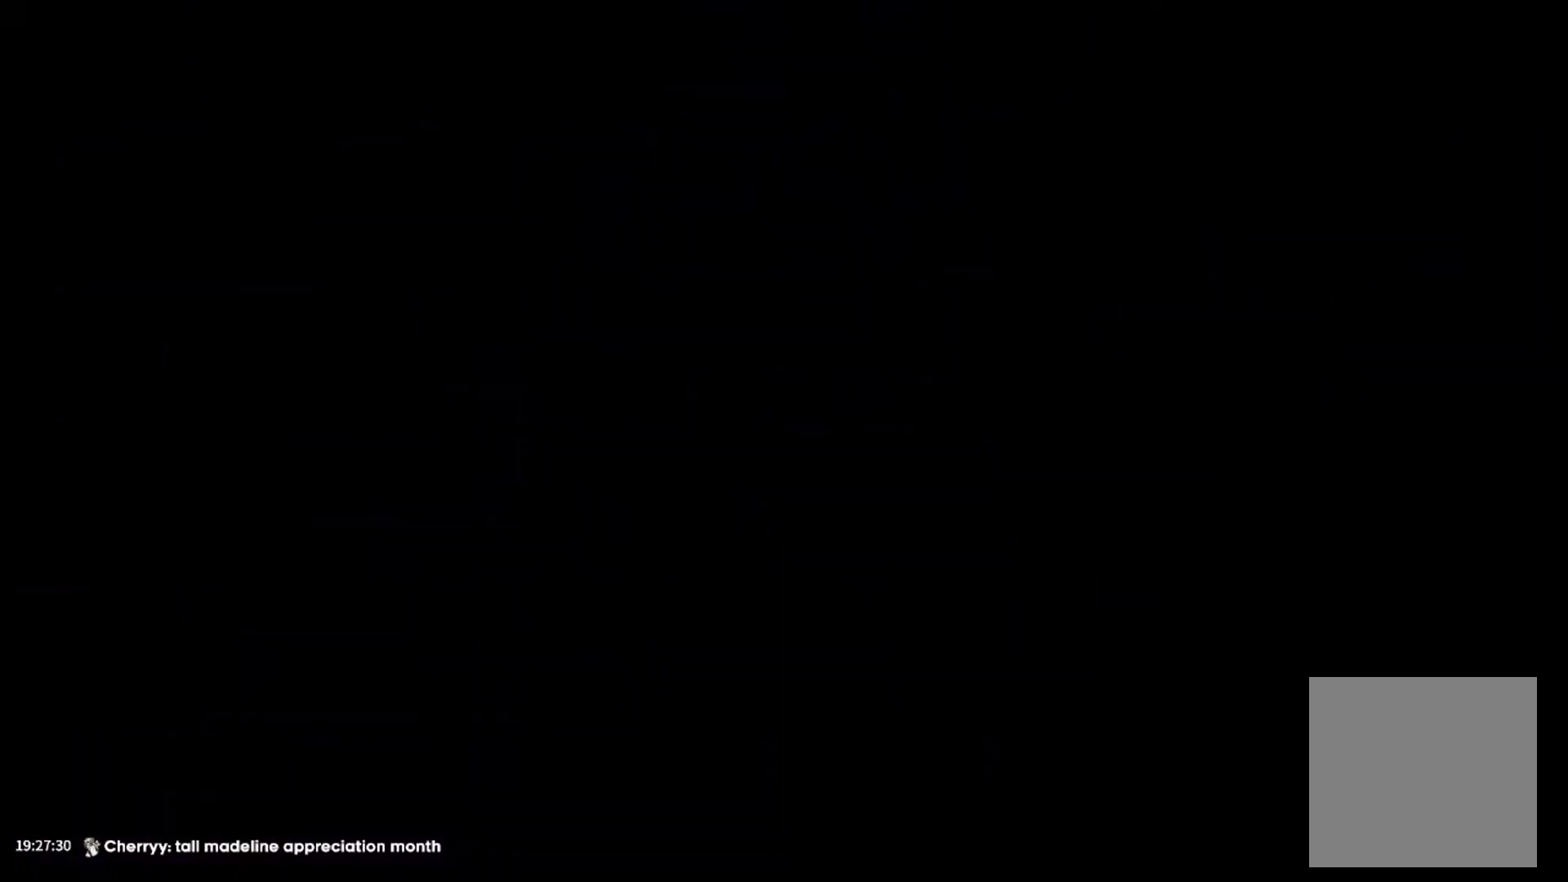
{"buttons": ["L2"], "left_stick": "center", "events": []}
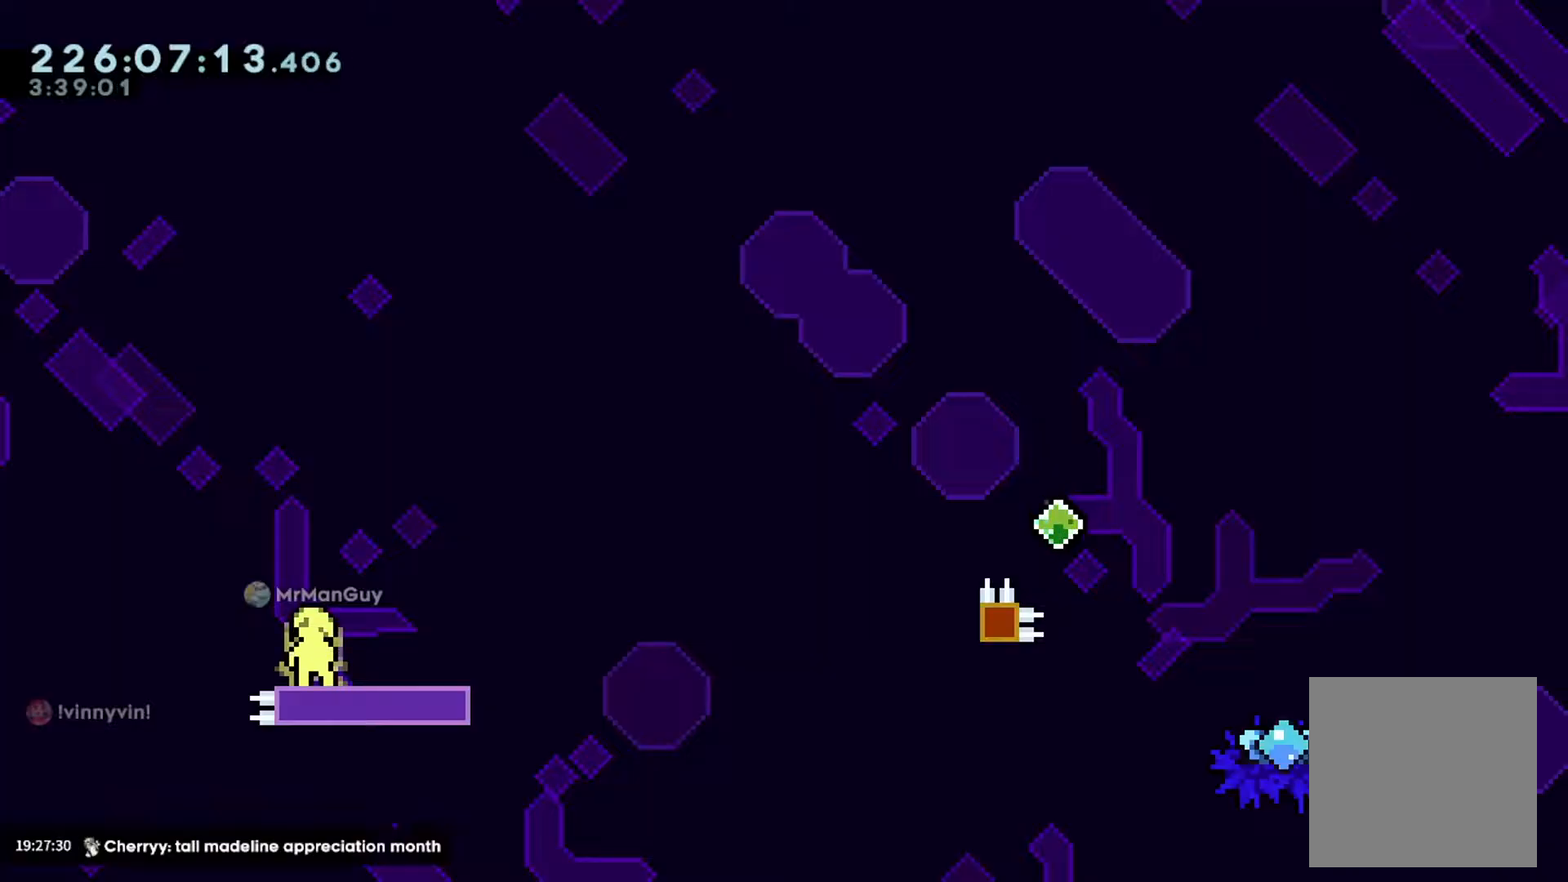
{"buttons": ["L2"], "left_stick": "right", "events": [[317, "A", "down"], [317, "left_stick", "right"], [500, "A", "up"]]}
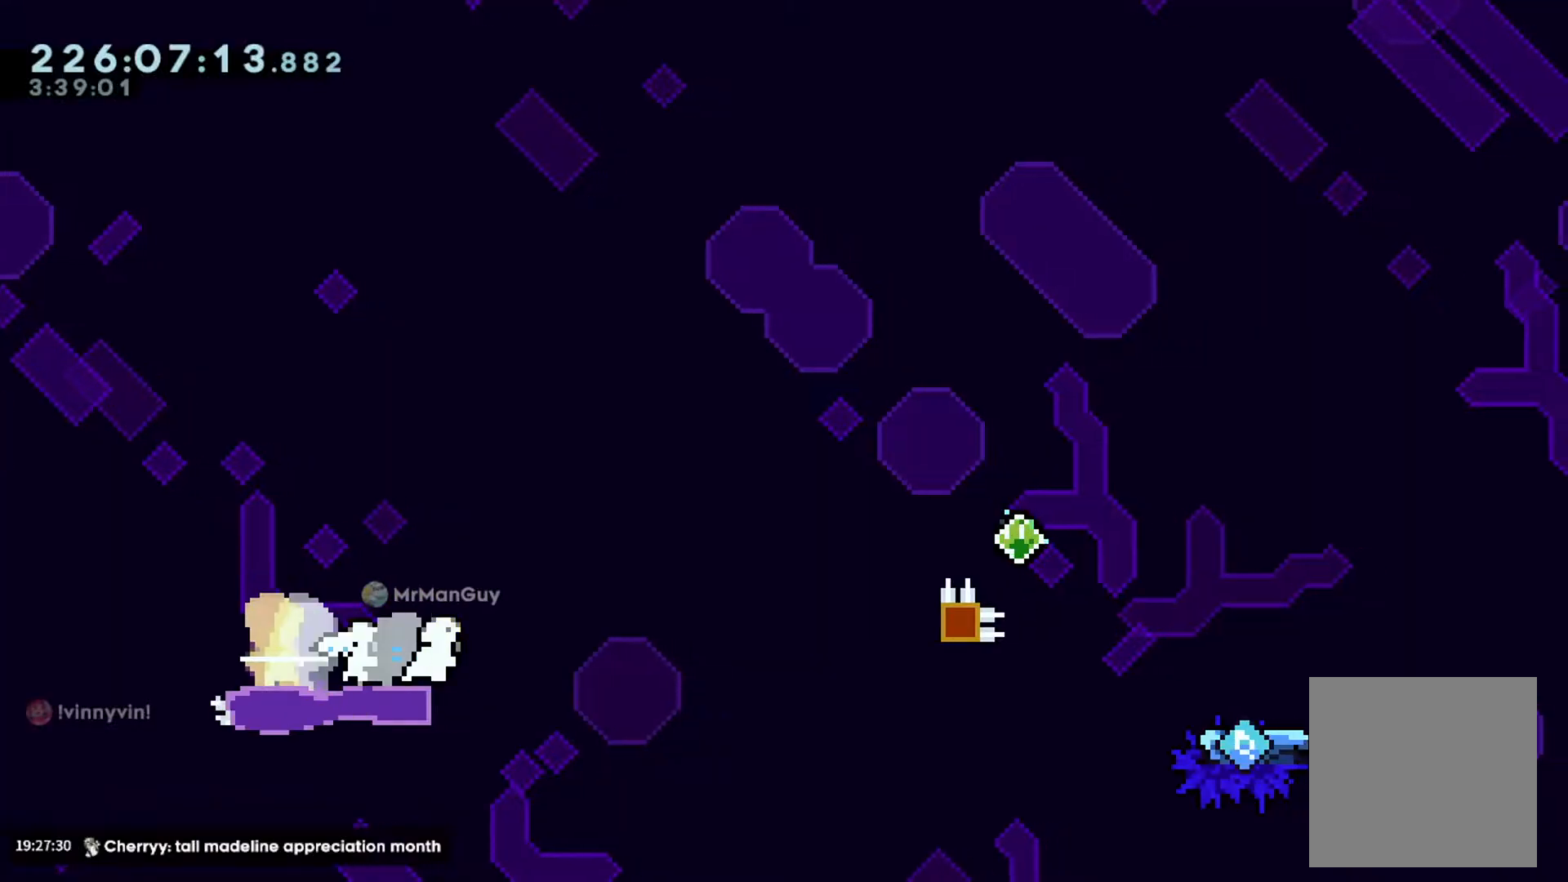
{"buttons": [], "left_stick": "up-right", "events": [[17, "B", "down"], [51, "left_stick", "up-right"], [384, "B", "up"], [401, "L2", "up"]]}
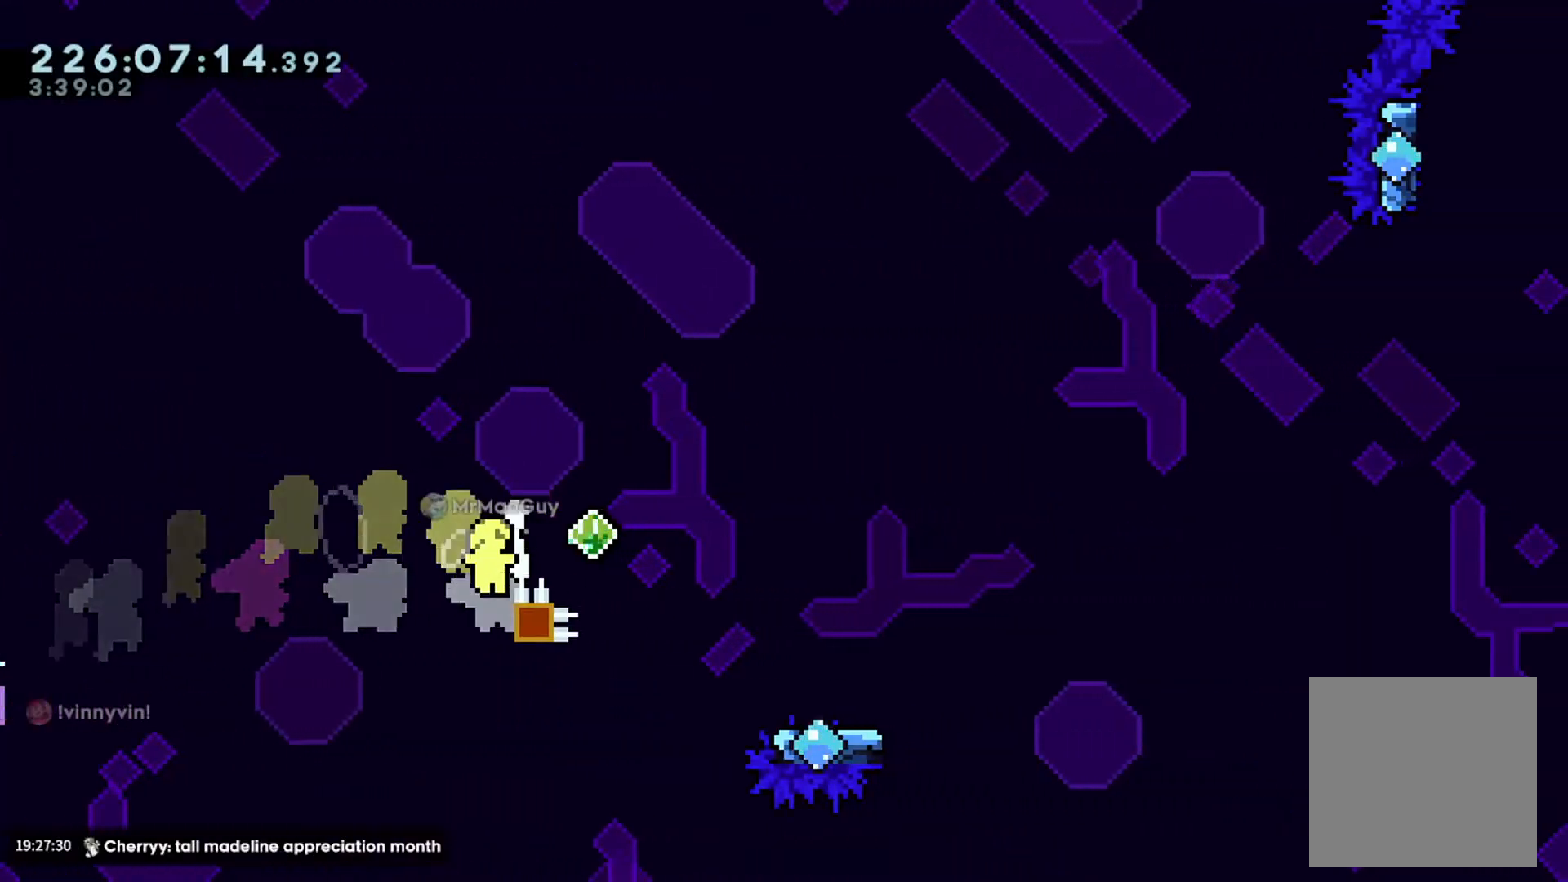
{"buttons": ["L2"], "left_stick": "center", "events": [[50, "A", "down"], [167, "A", "up"], [201, "left_stick", "right"], [367, "L2", "down"], [434, "left_stick", "center"]]}
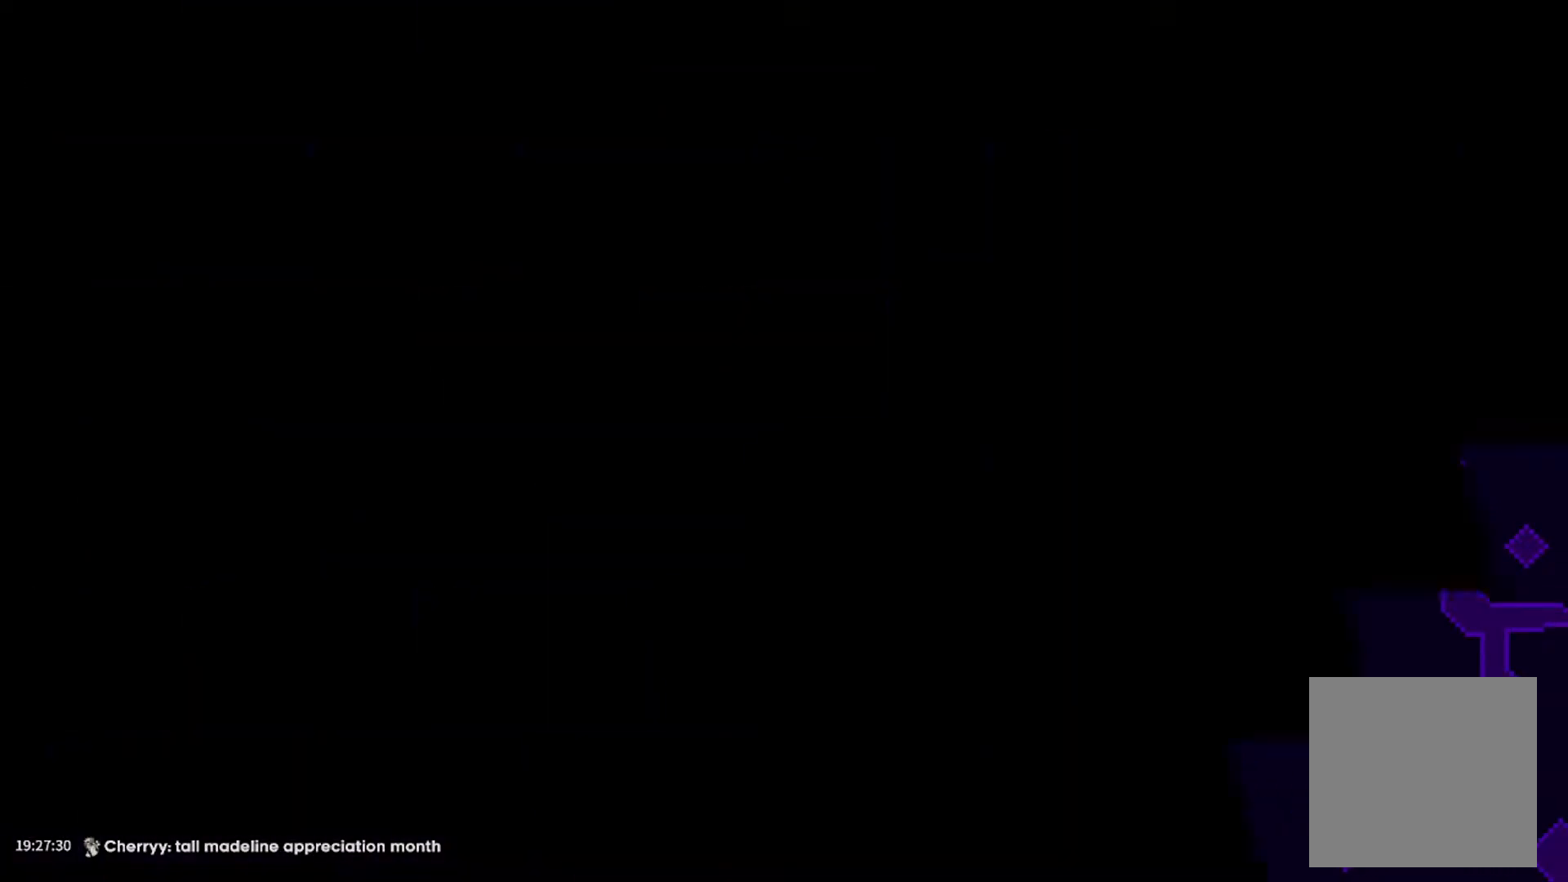
{"buttons": ["A"], "left_stick": "right", "events": [[283, "L2", "up"], [467, "left_stick", "right"], [484, "A", "down"]]}
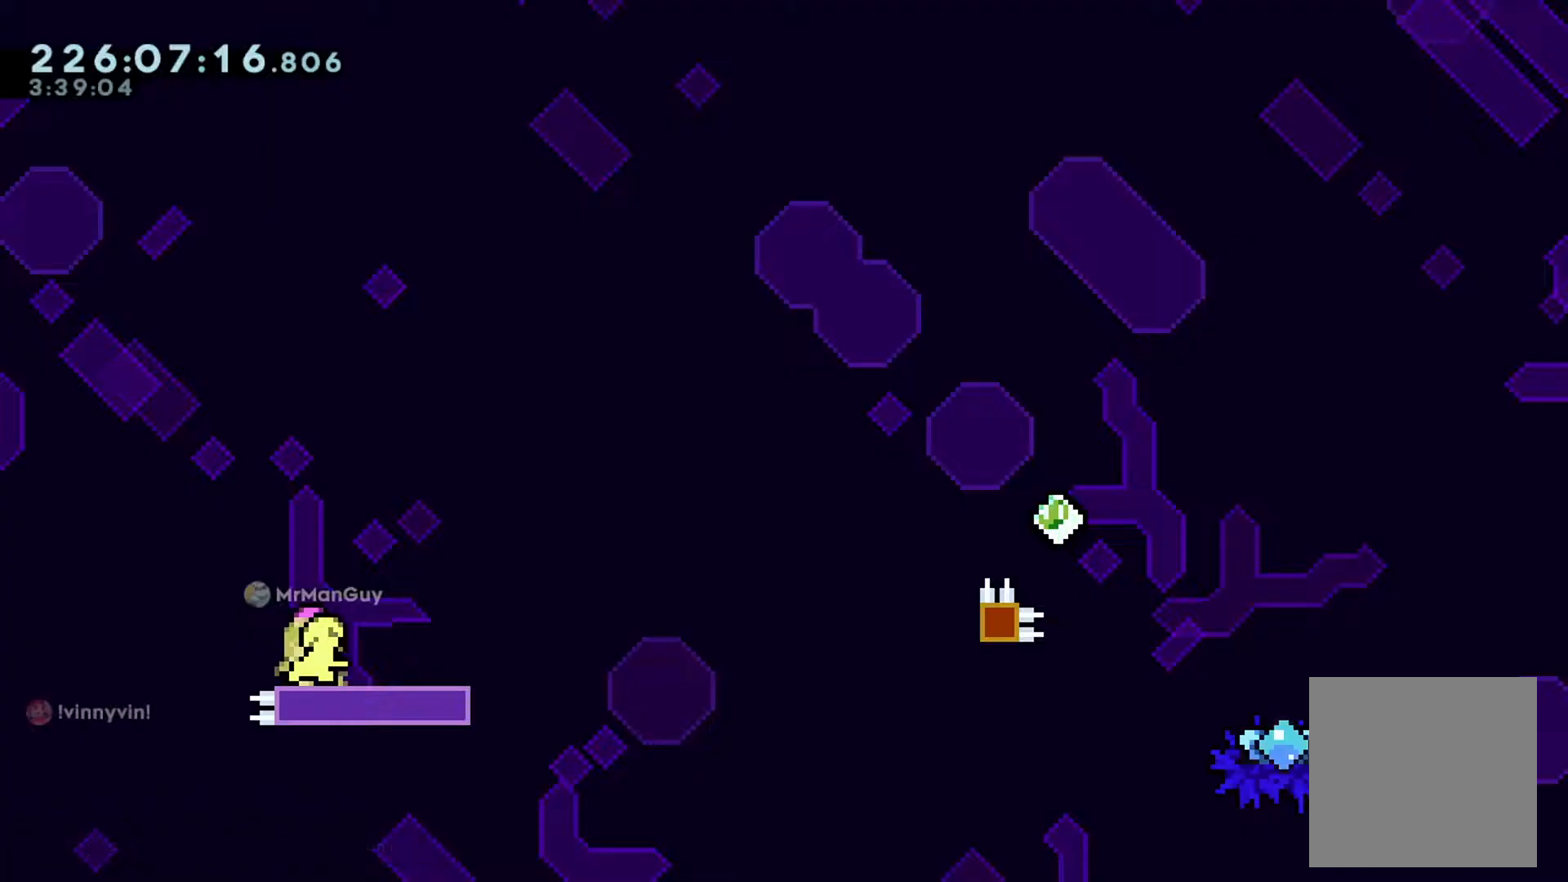
{"buttons": ["B"], "left_stick": "up-right", "events": [[150, "A", "up"], [184, "B", "down"], [251, "left_stick", "up-right"]]}
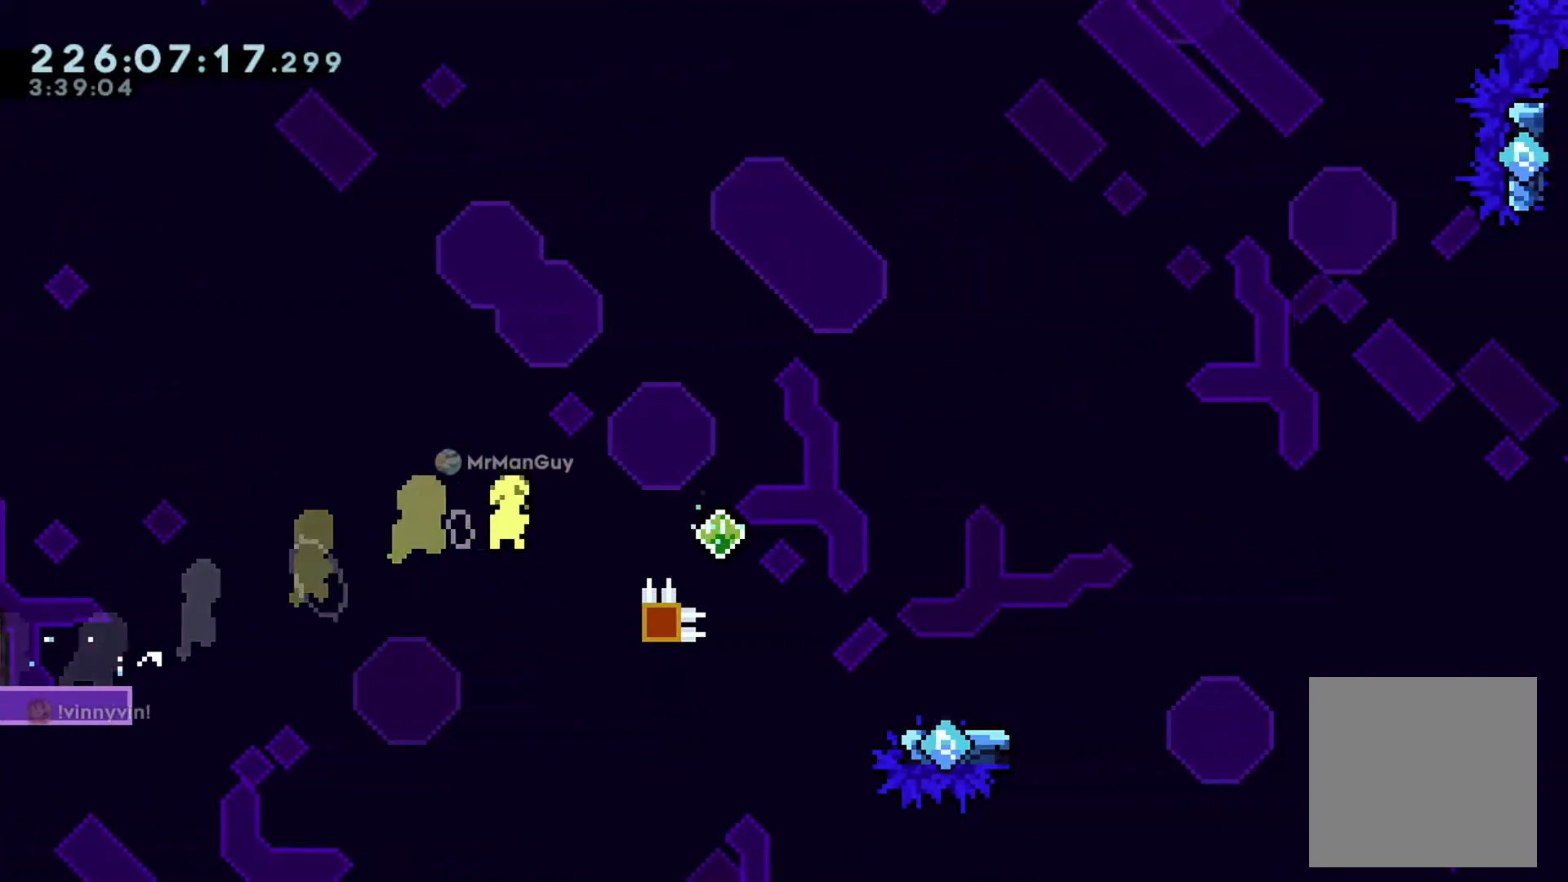
{"buttons": [], "left_stick": "right", "events": [[67, "B", "up"], [150, "A", "down"], [283, "A", "up"], [300, "left_stick", "right"]]}
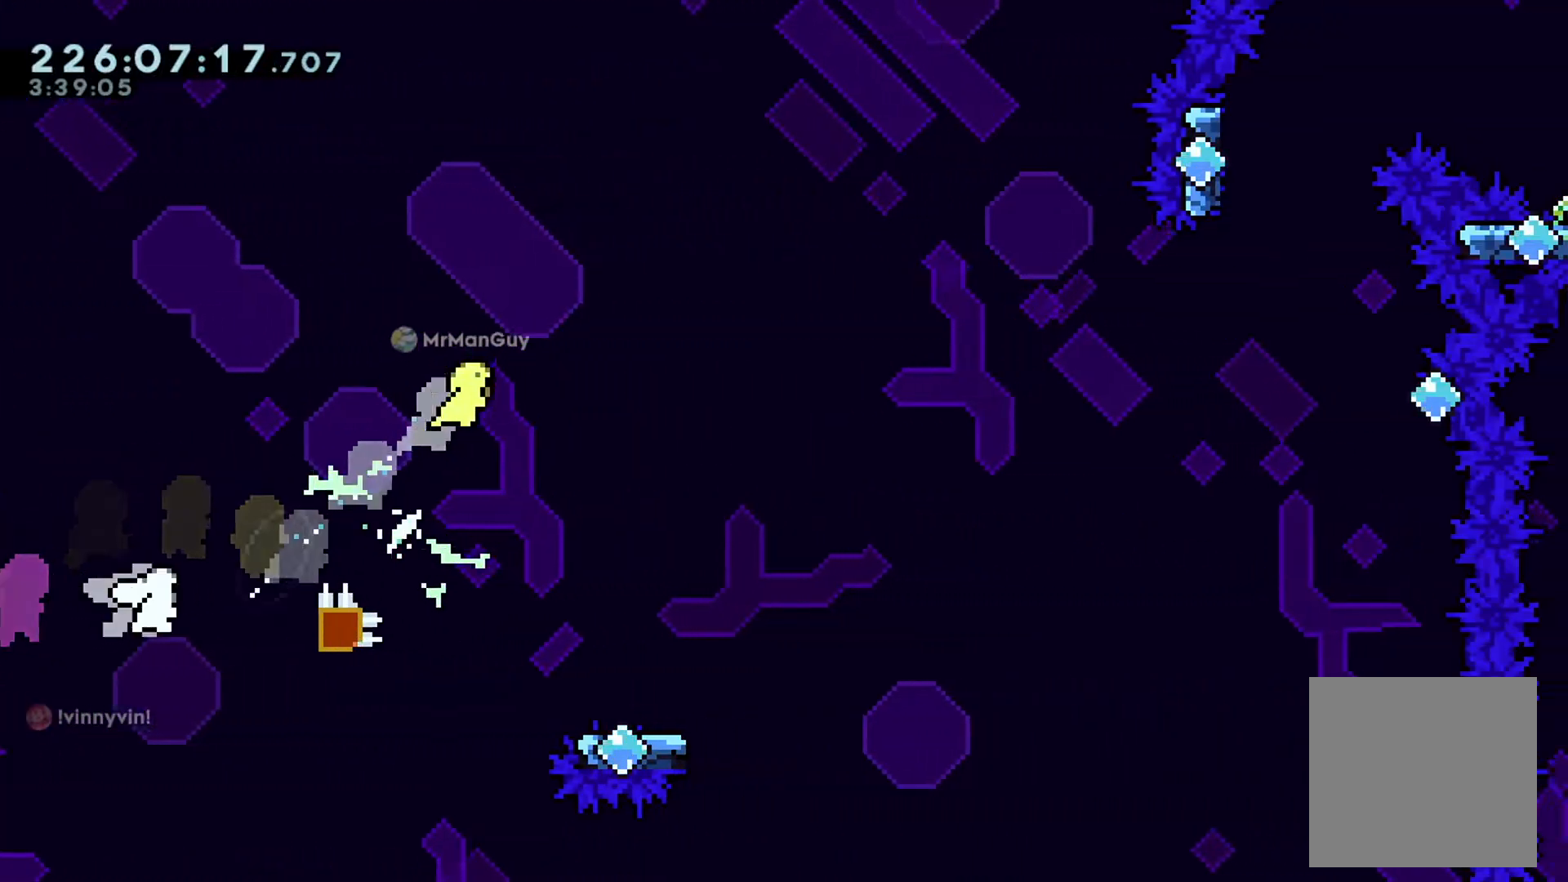
{"buttons": [], "left_stick": "right", "events": [[34, "left_stick", "center"], [251, "left_stick", "right"], [367, "left_stick", "center"], [501, "left_stick", "right"]]}
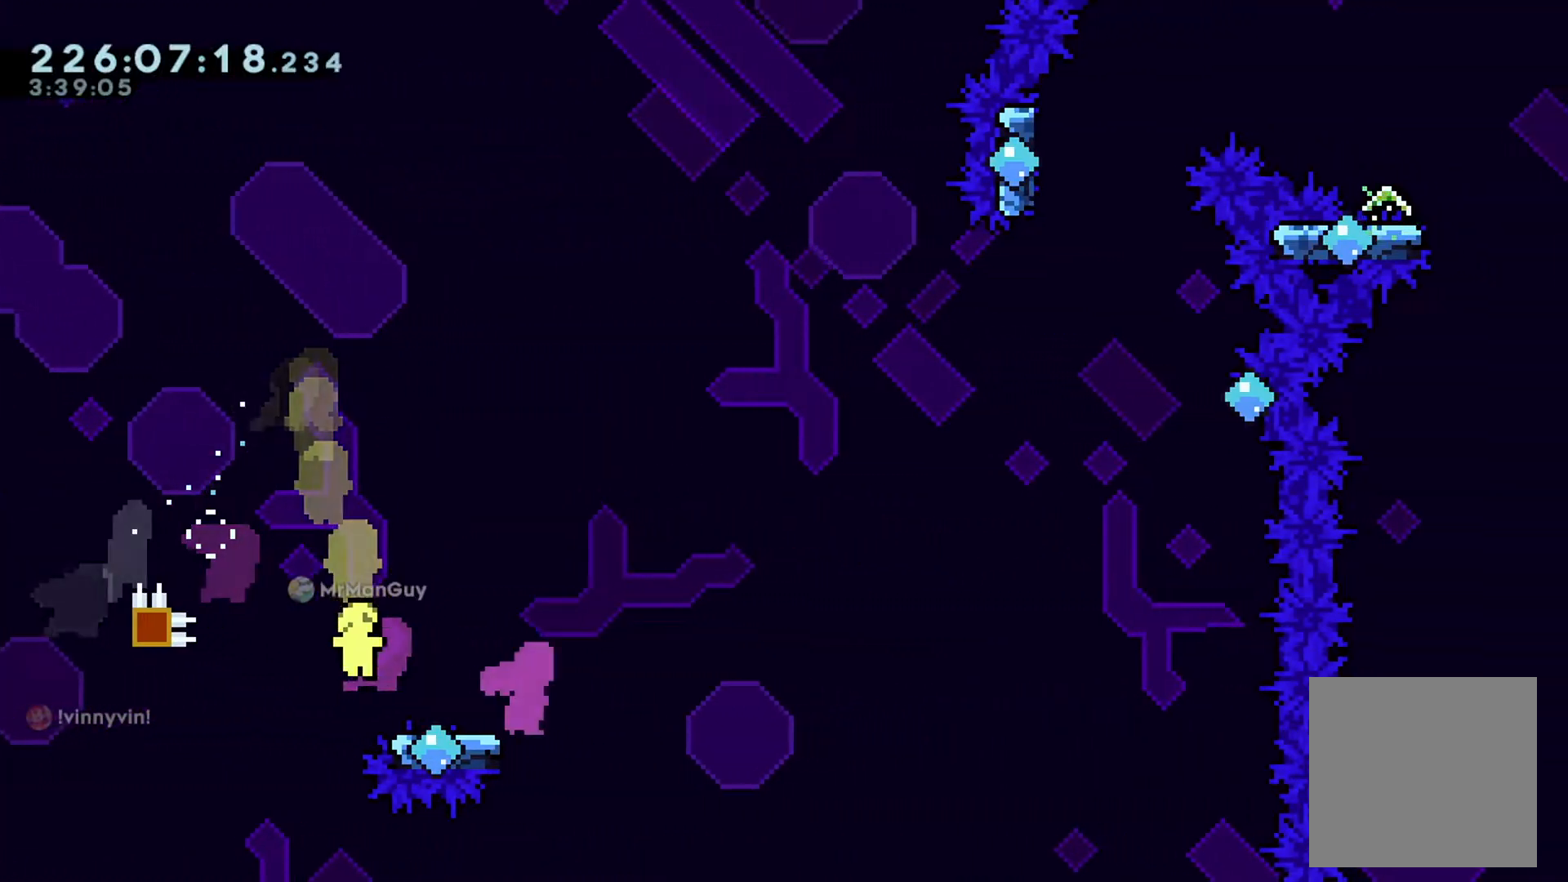
{"buttons": ["B"], "left_stick": "right", "events": [[100, "A", "down"], [317, "A", "up"], [317, "B", "down"]]}
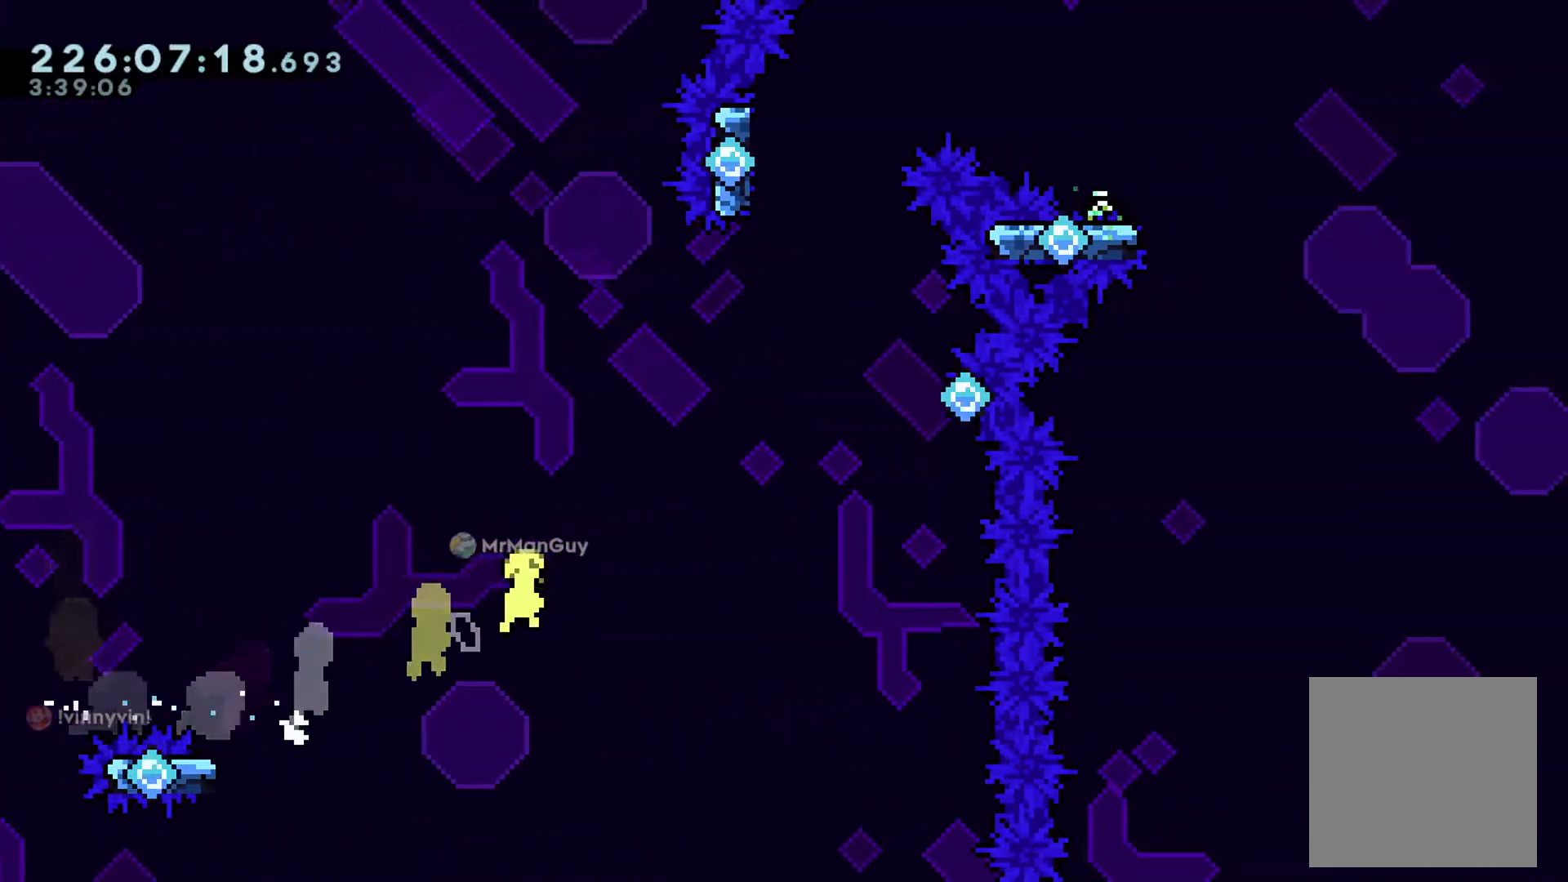
{"buttons": [], "left_stick": "right", "events": [[67, "left_stick", "up-right"], [117, "B", "up"], [217, "A", "down"], [317, "left_stick", "right"], [334, "A", "up"]]}
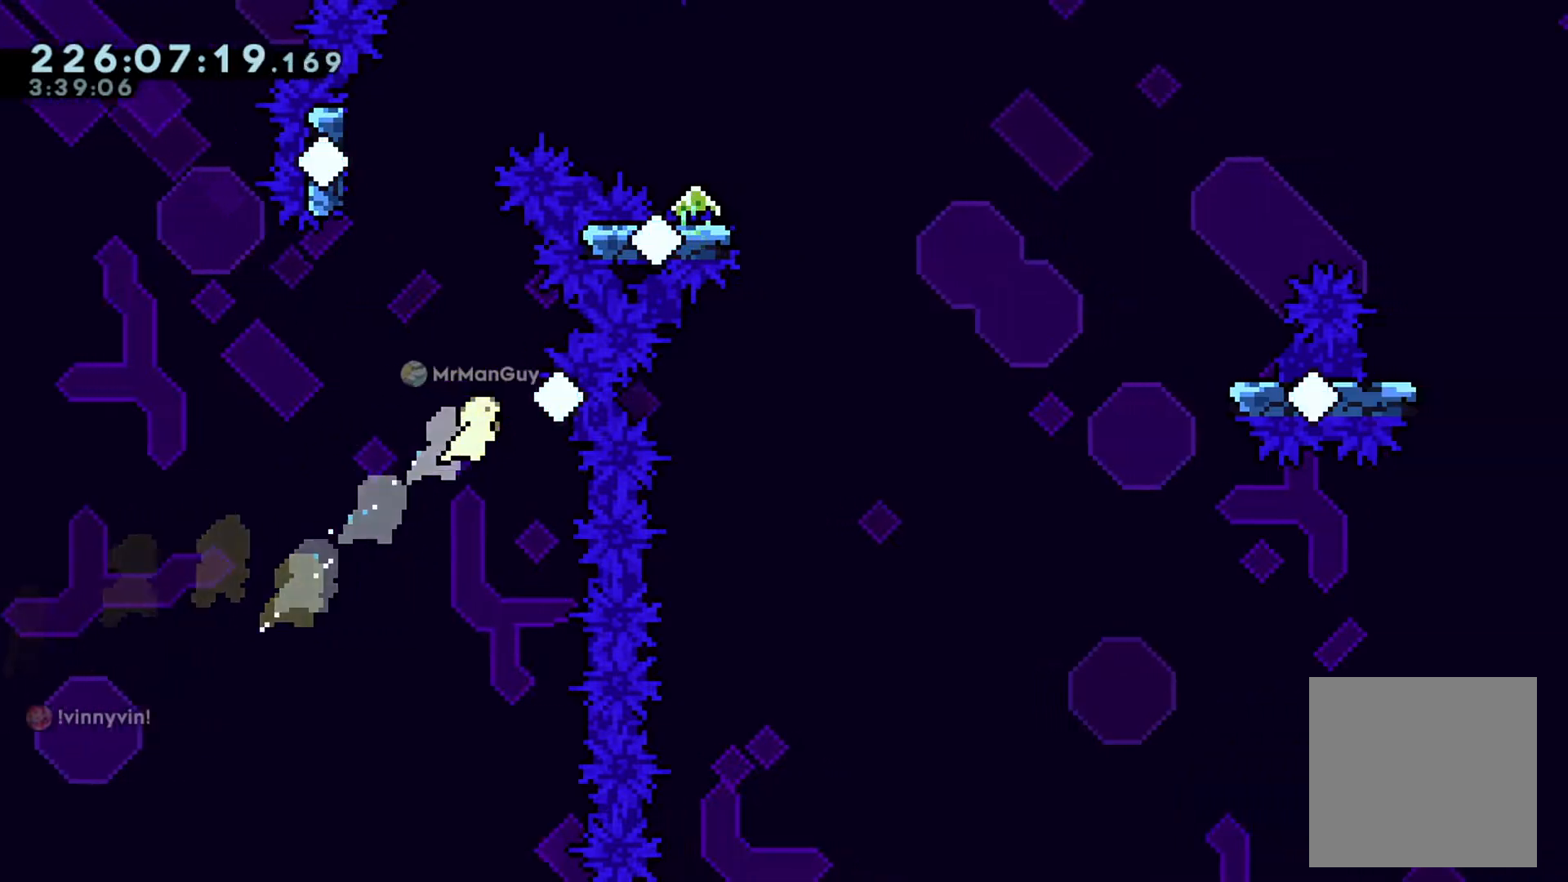
{"buttons": ["B"], "left_stick": "right", "events": [[83, "left_stick", "center"], [150, "B", "down"], [434, "left_stick", "right"]]}
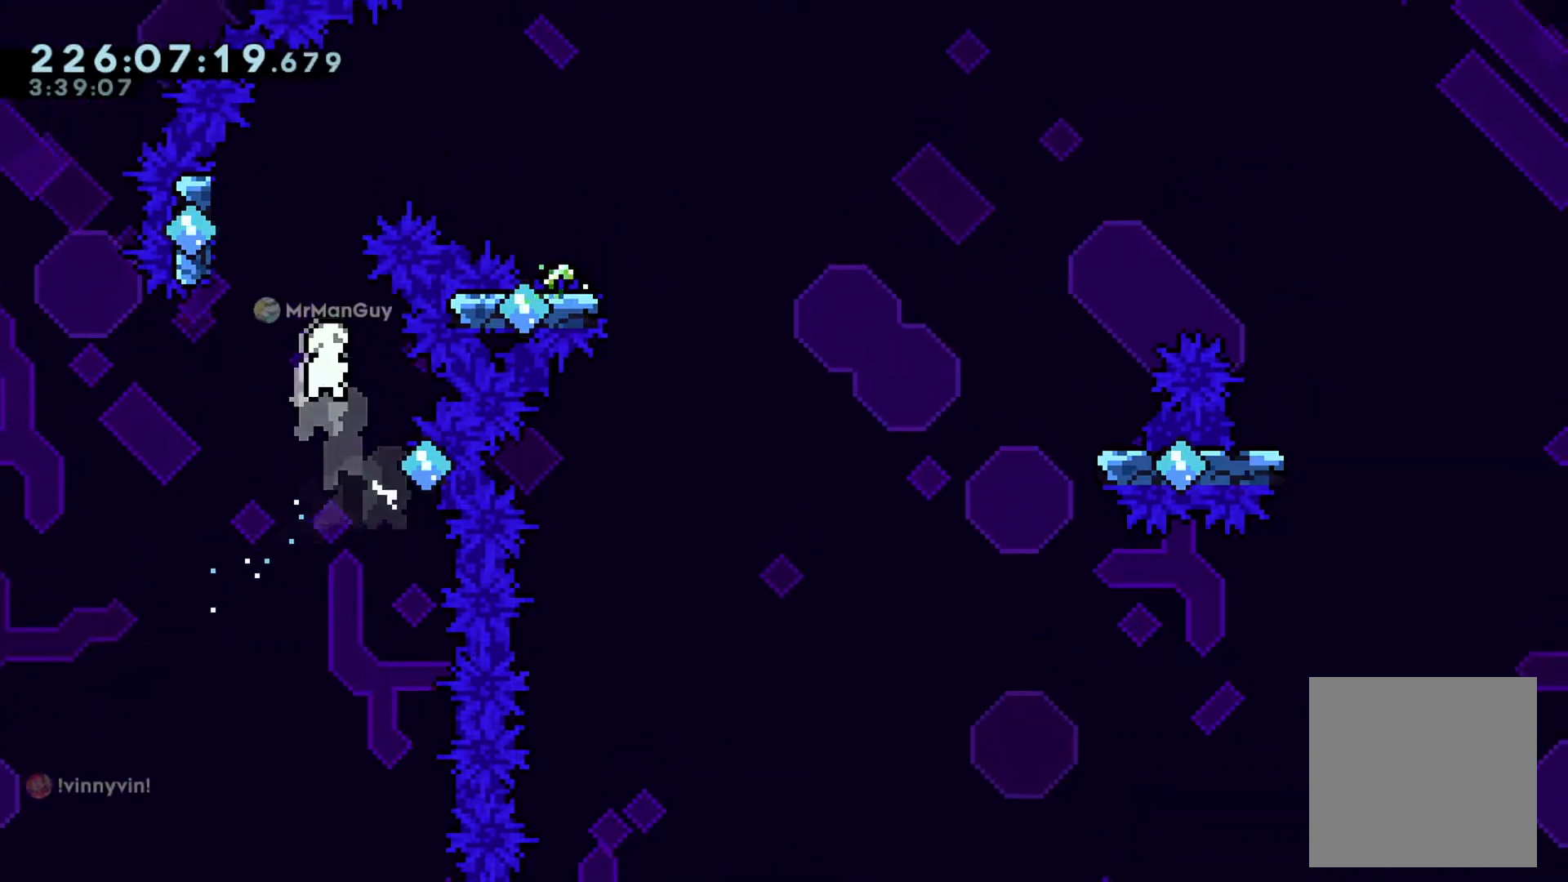
{"buttons": [], "left_stick": "left", "events": [[67, "B", "up"], [150, "left_stick", "center"], [167, "B", "down"], [267, "left_stick", "left"], [484, "B", "up"]]}
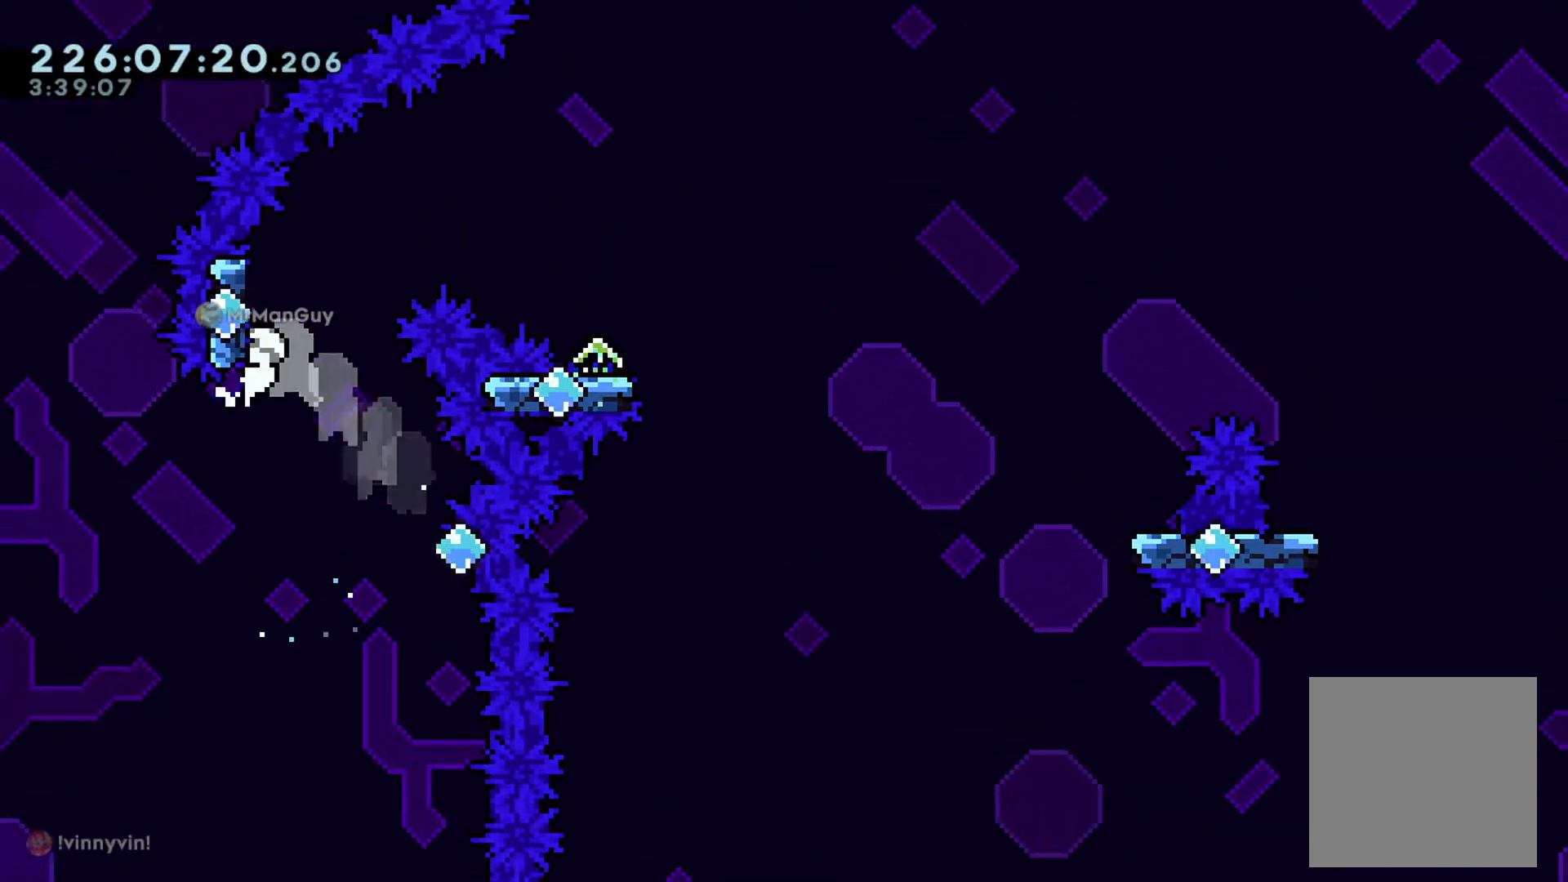
{"buttons": [], "left_stick": "center", "events": [[33, "left_stick", "center"], [50, "B", "down"], [167, "left_stick", "left"], [417, "B", "up"], [467, "left_stick", "center"]]}
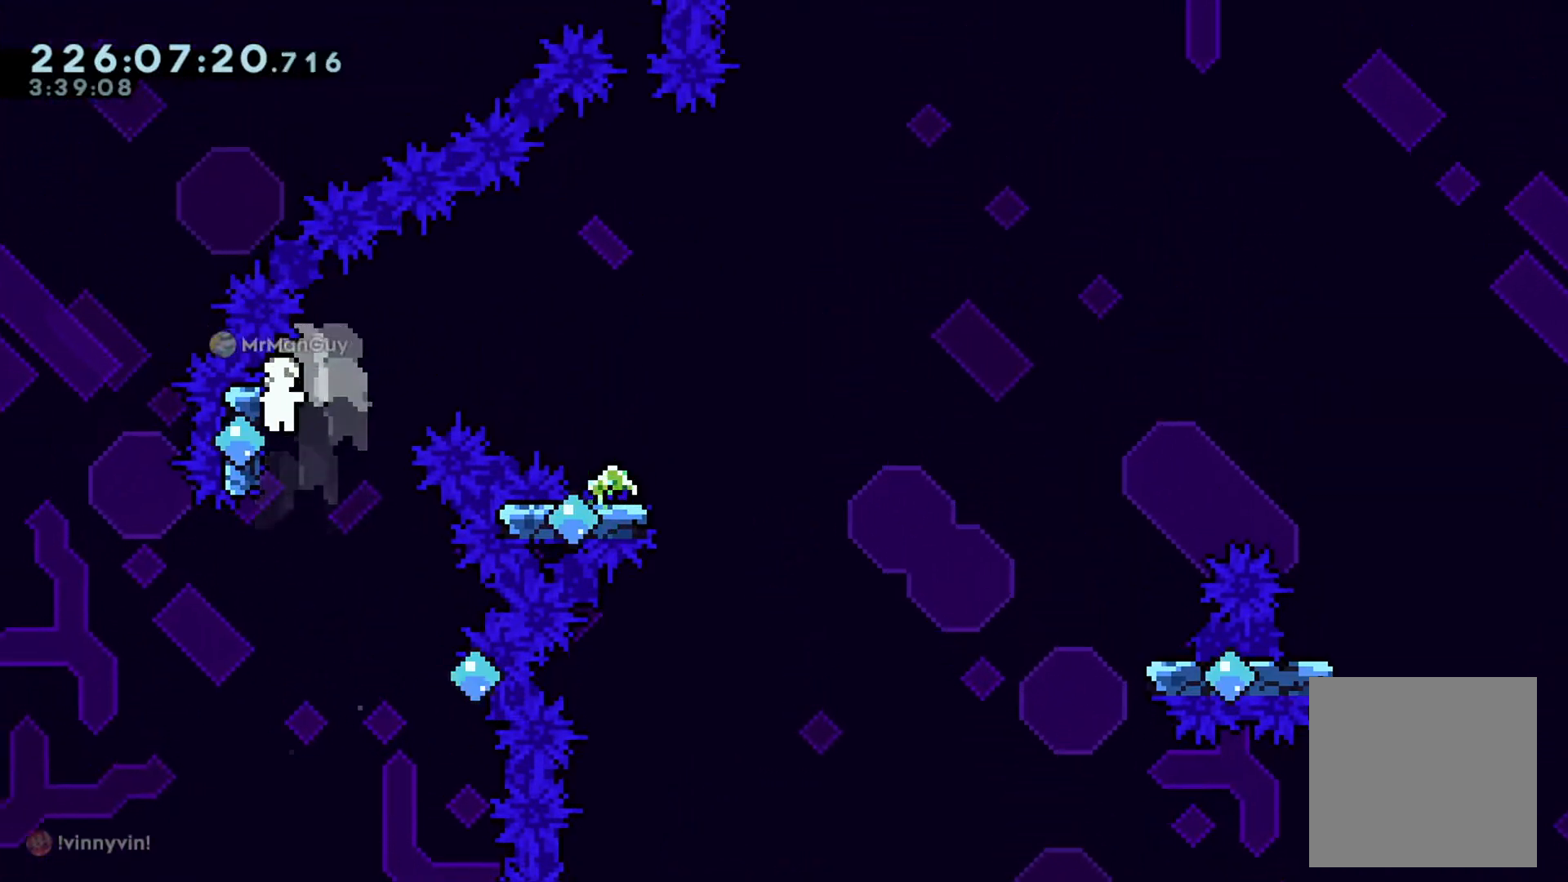
{"buttons": ["B"], "left_stick": "up-right", "events": [[17, "left_stick", "right"], [34, "B", "down"], [201, "left_stick", "up-right"]]}
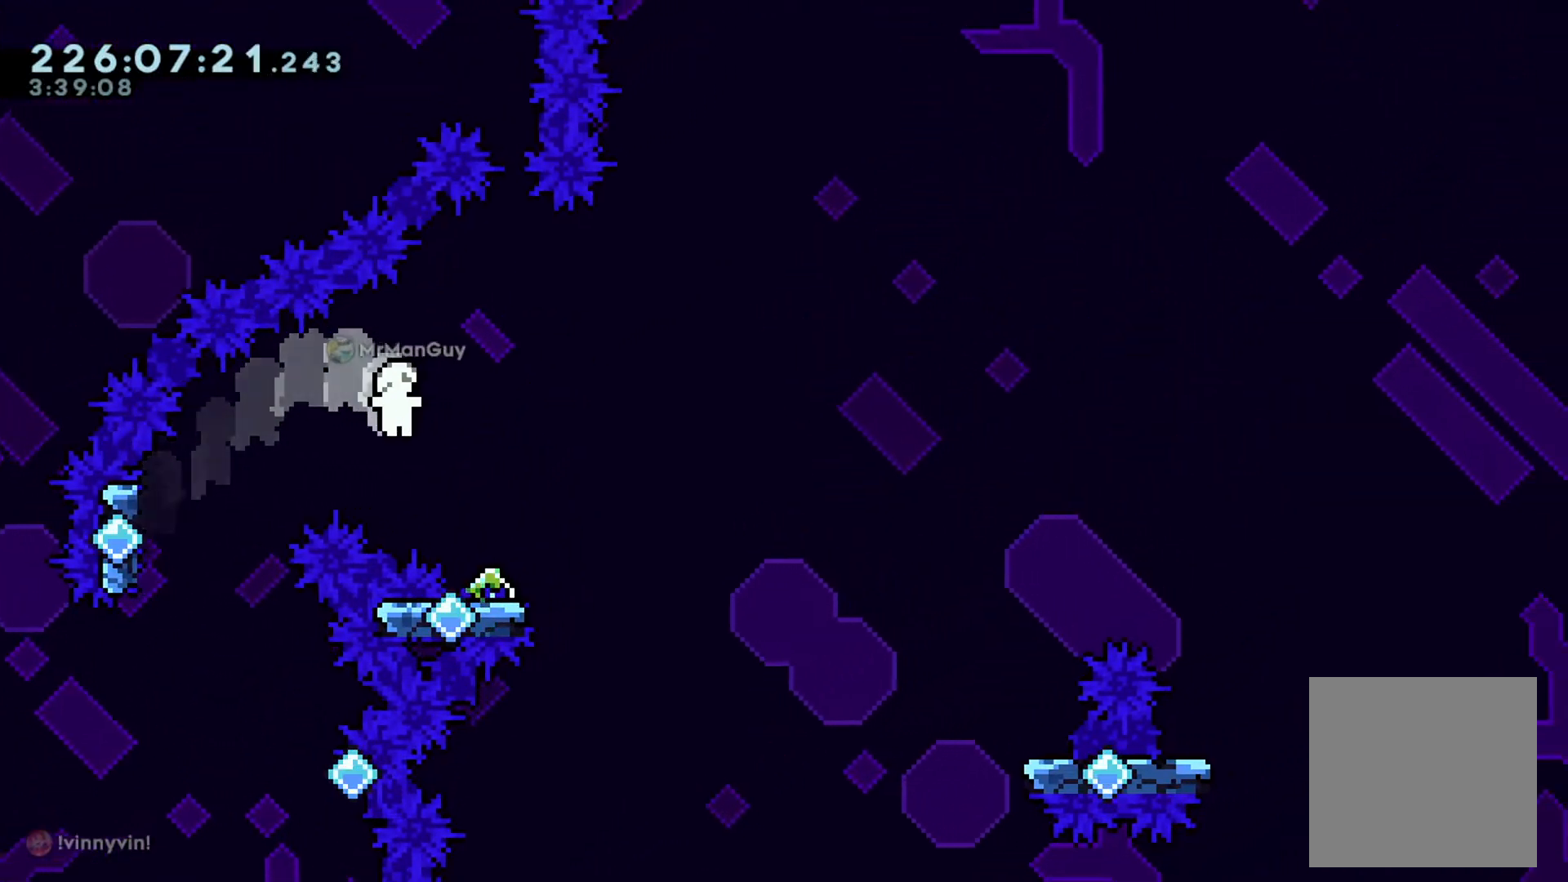
{"buttons": ["B"], "left_stick": "up-right", "events": [[16, "B", "up"], [350, "B", "down"]]}
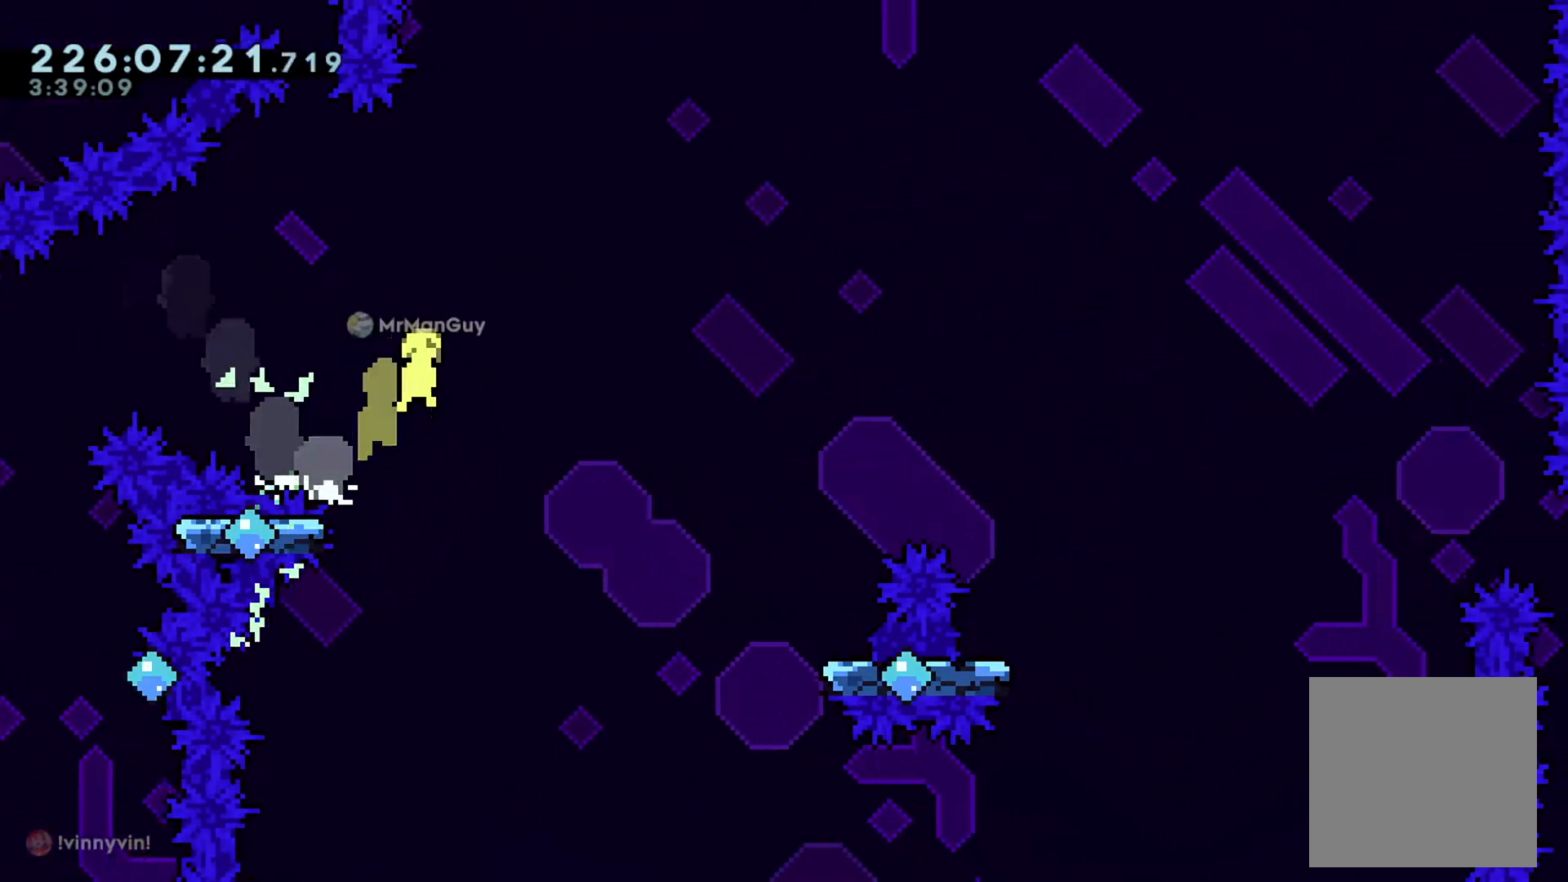
{"buttons": [], "left_stick": "up-right", "events": [[367, "B", "up"]]}
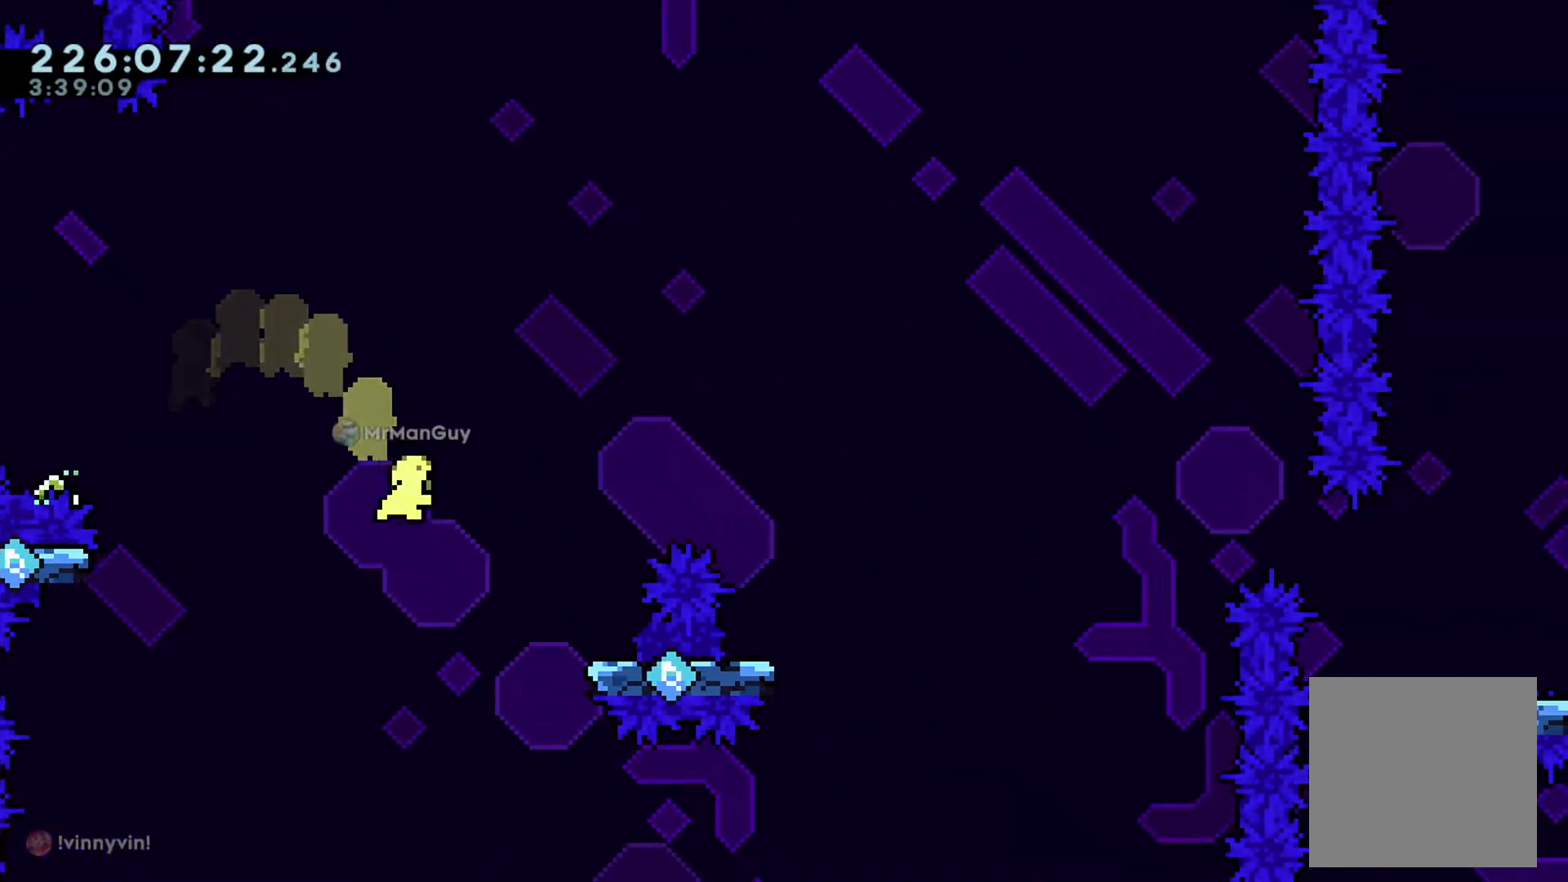
{"buttons": [], "left_stick": "right", "events": [[17, "A", "down"], [117, "A", "up"], [183, "left_stick", "right"]]}
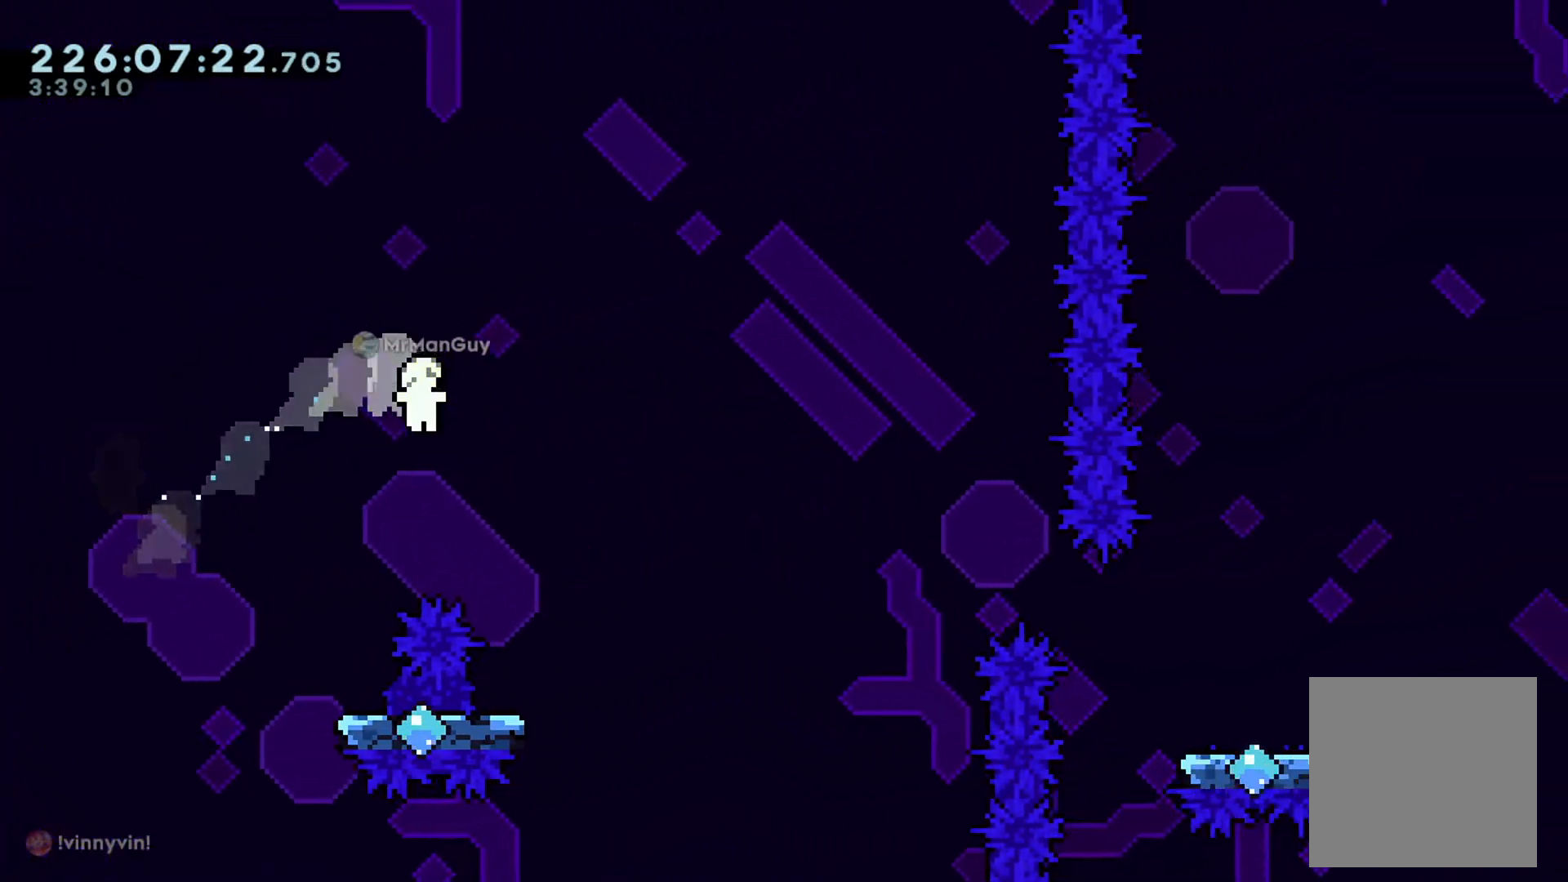
{"buttons": ["B"], "left_stick": "up-right", "events": [[150, "left_stick", "center"], [367, "left_stick", "up-right"], [451, "B", "down"]]}
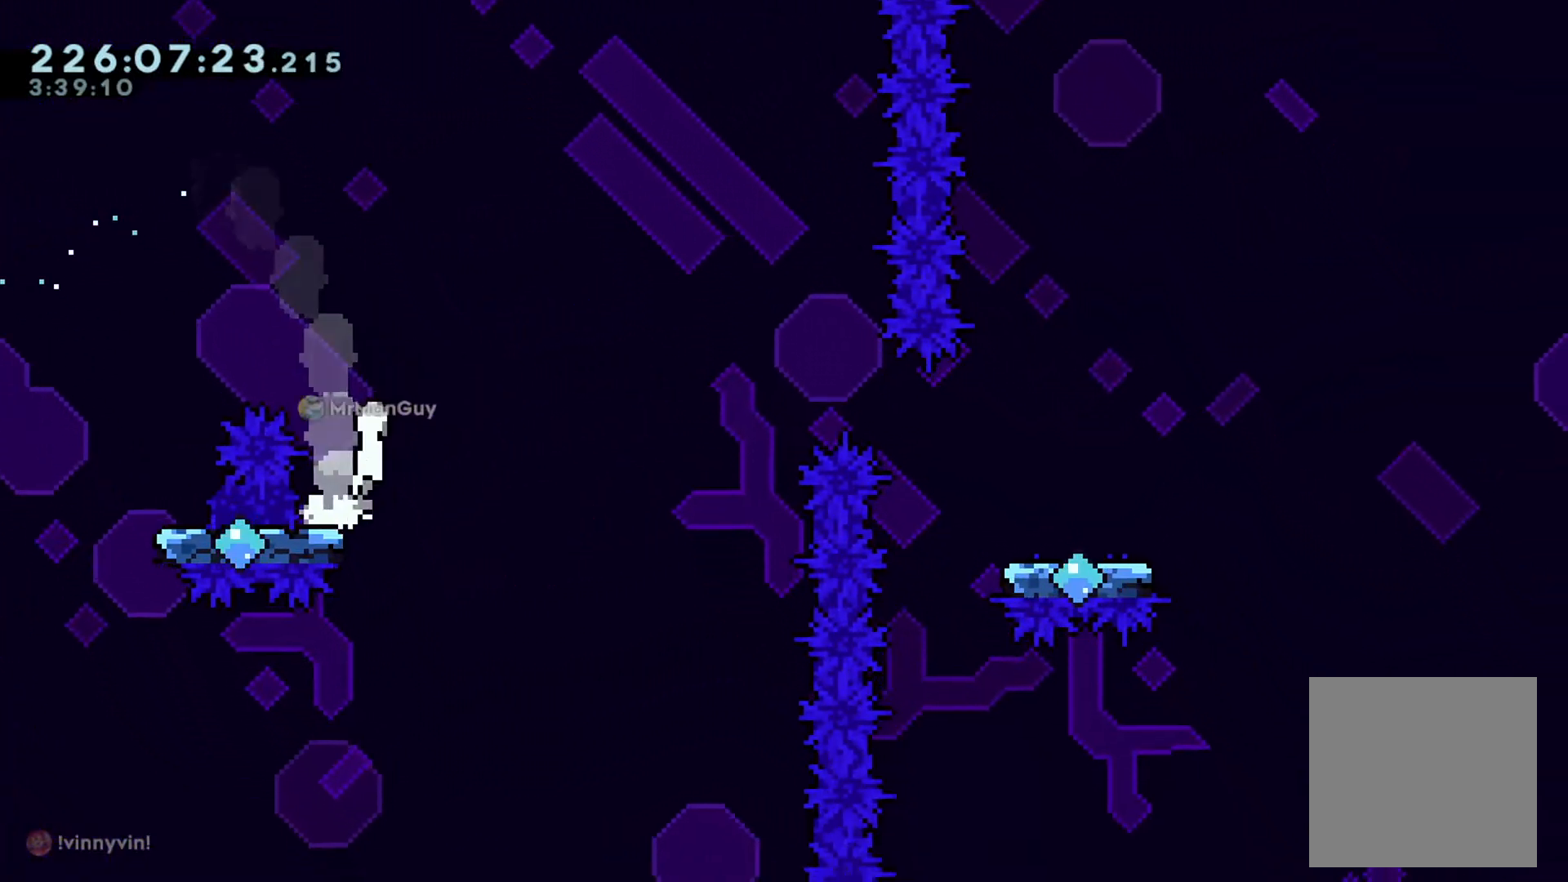
{"buttons": [], "left_stick": "up-right", "events": [[434, "B", "up"]]}
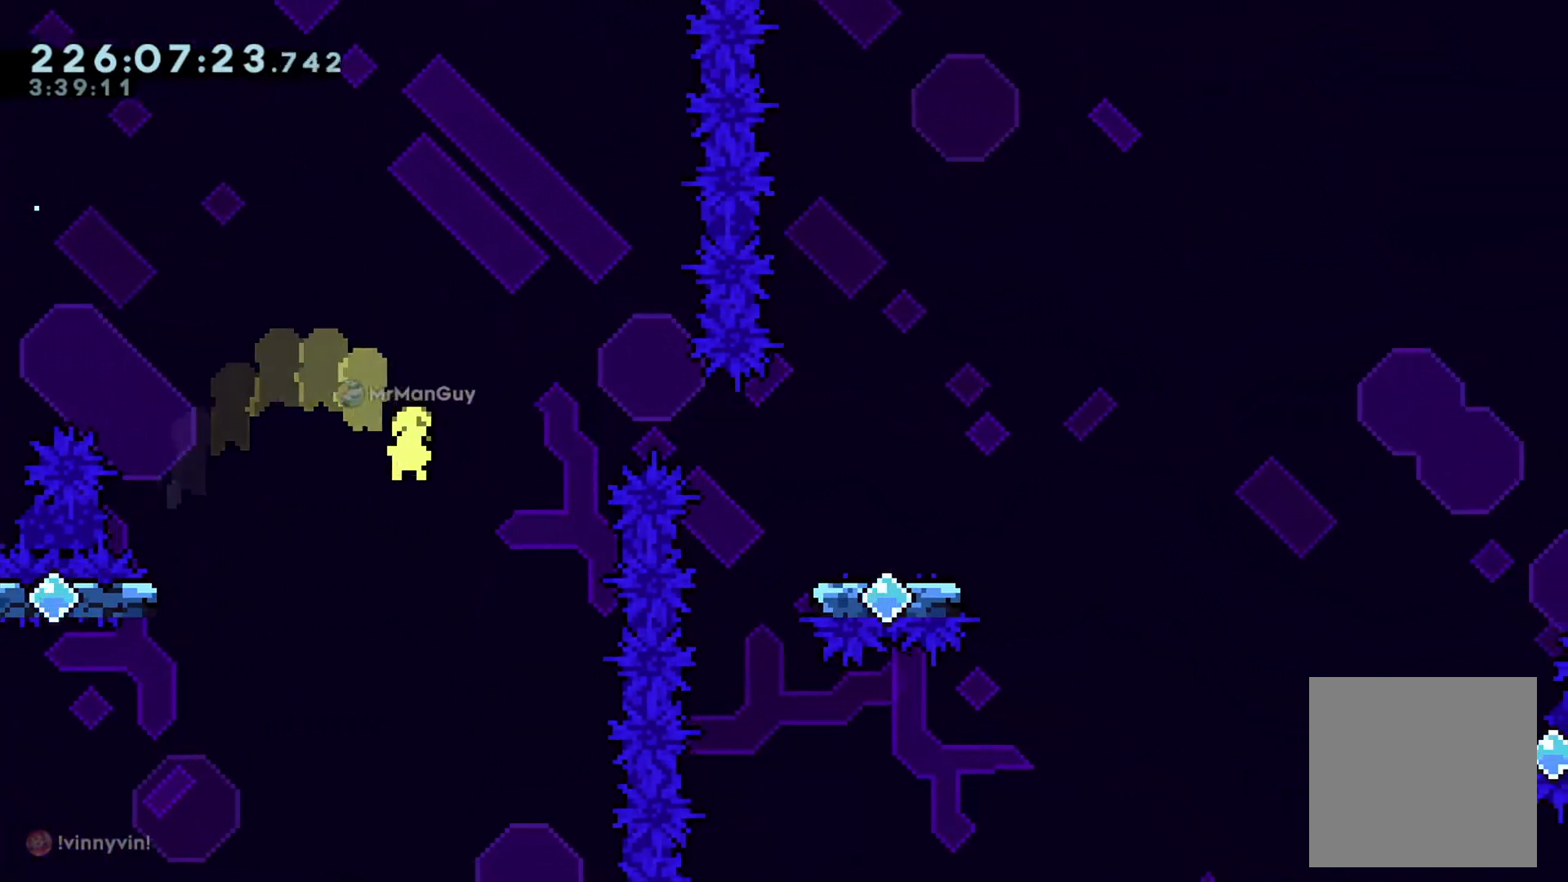
{"buttons": [], "left_stick": "right", "events": [[150, "A", "down"], [267, "A", "up"], [351, "left_stick", "right"]]}
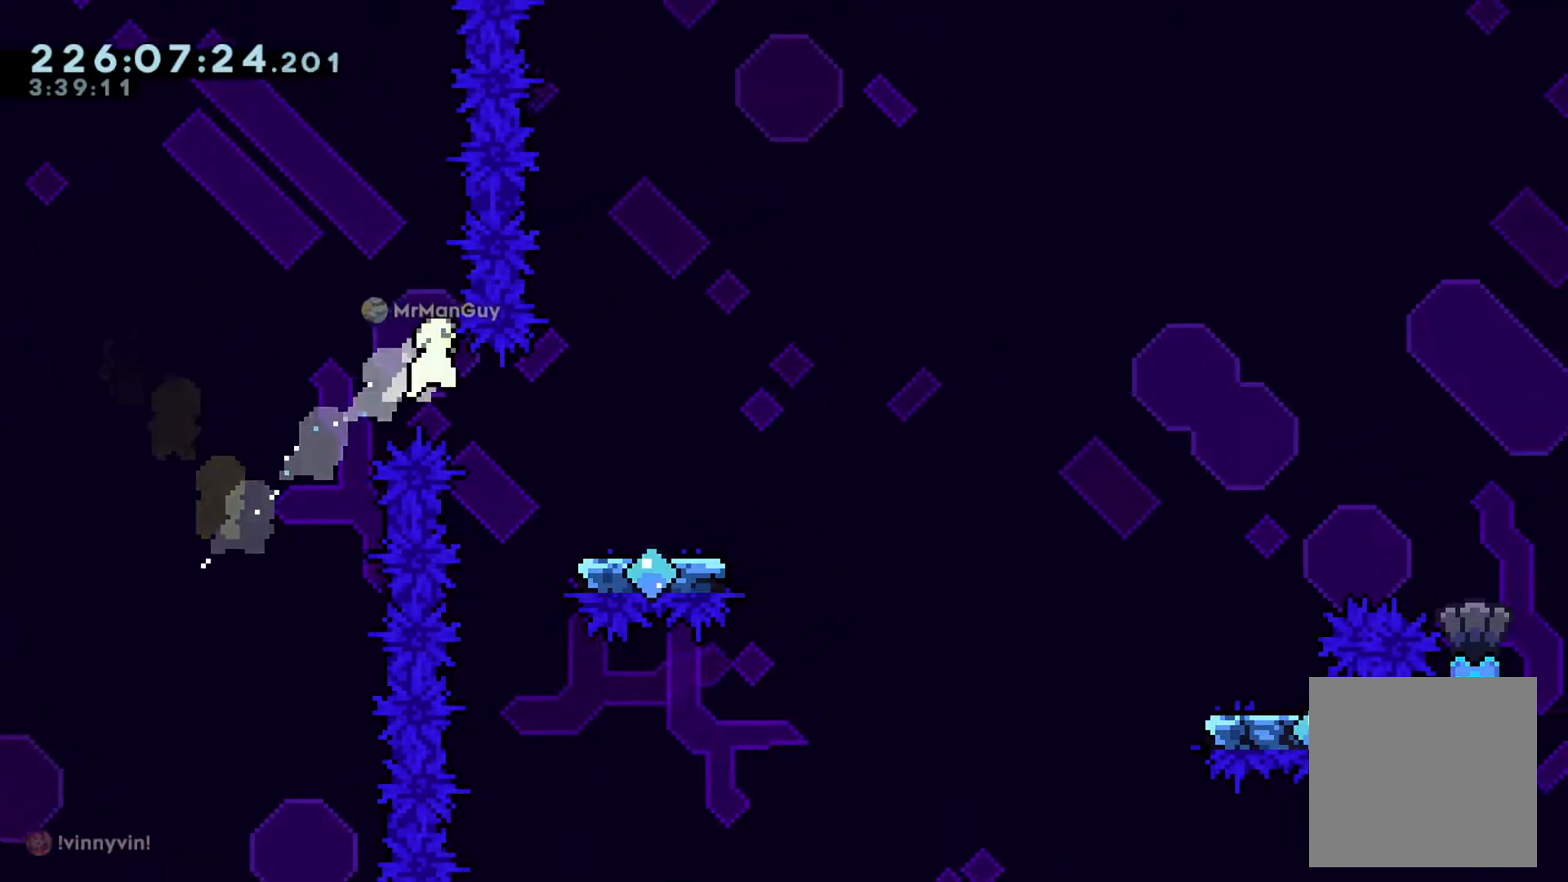
{"buttons": ["B"], "left_stick": "right", "events": [[467, "B", "down"]]}
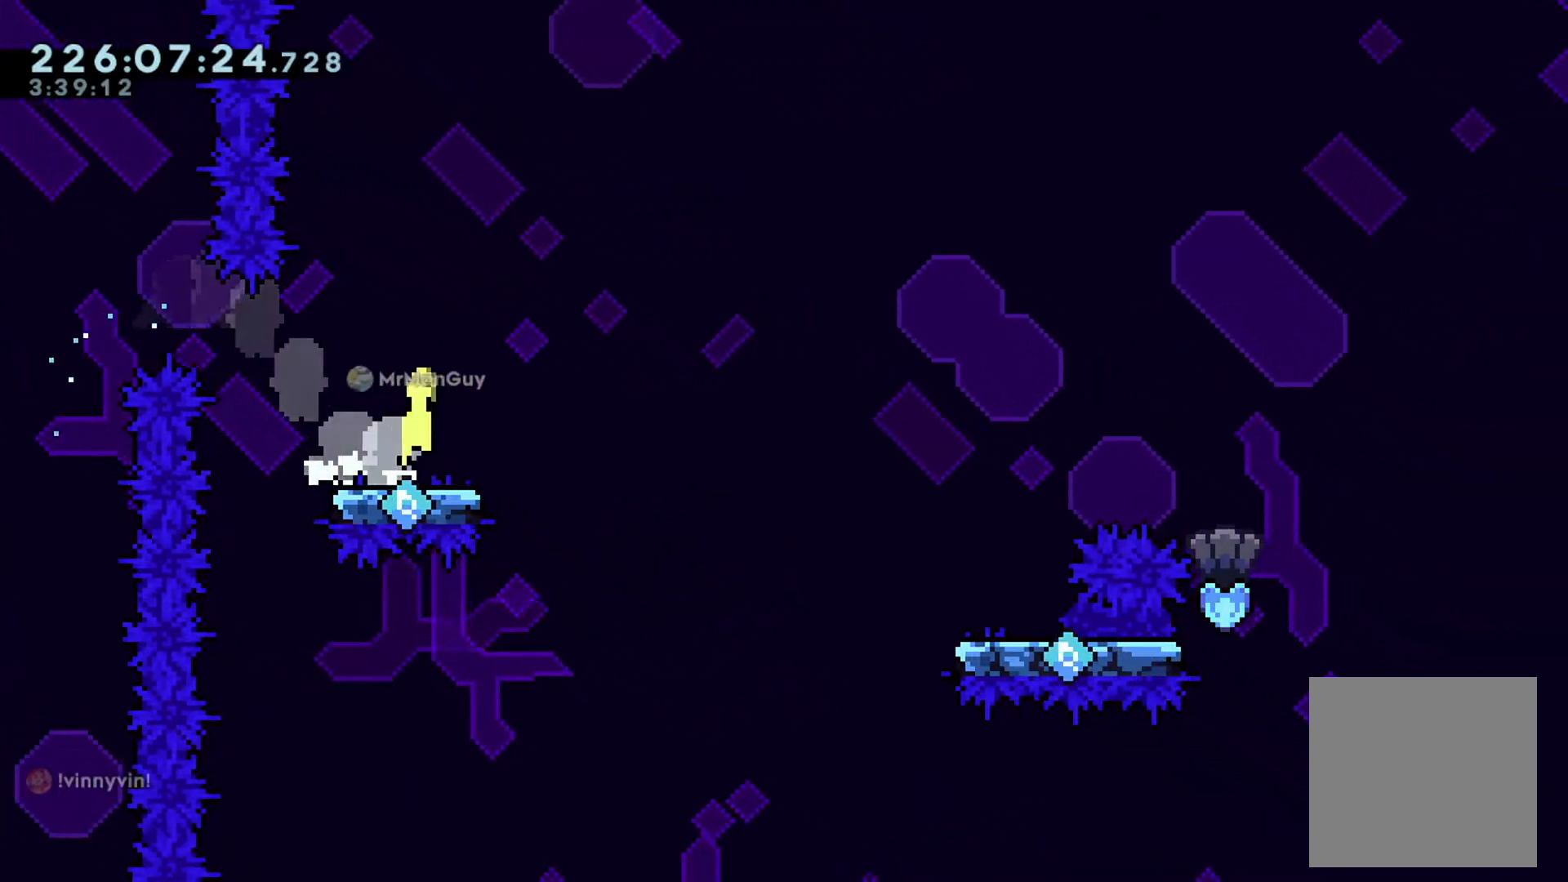
{"buttons": [], "left_stick": "up-right", "events": [[167, "left_stick", "up-right"], [434, "B", "up"]]}
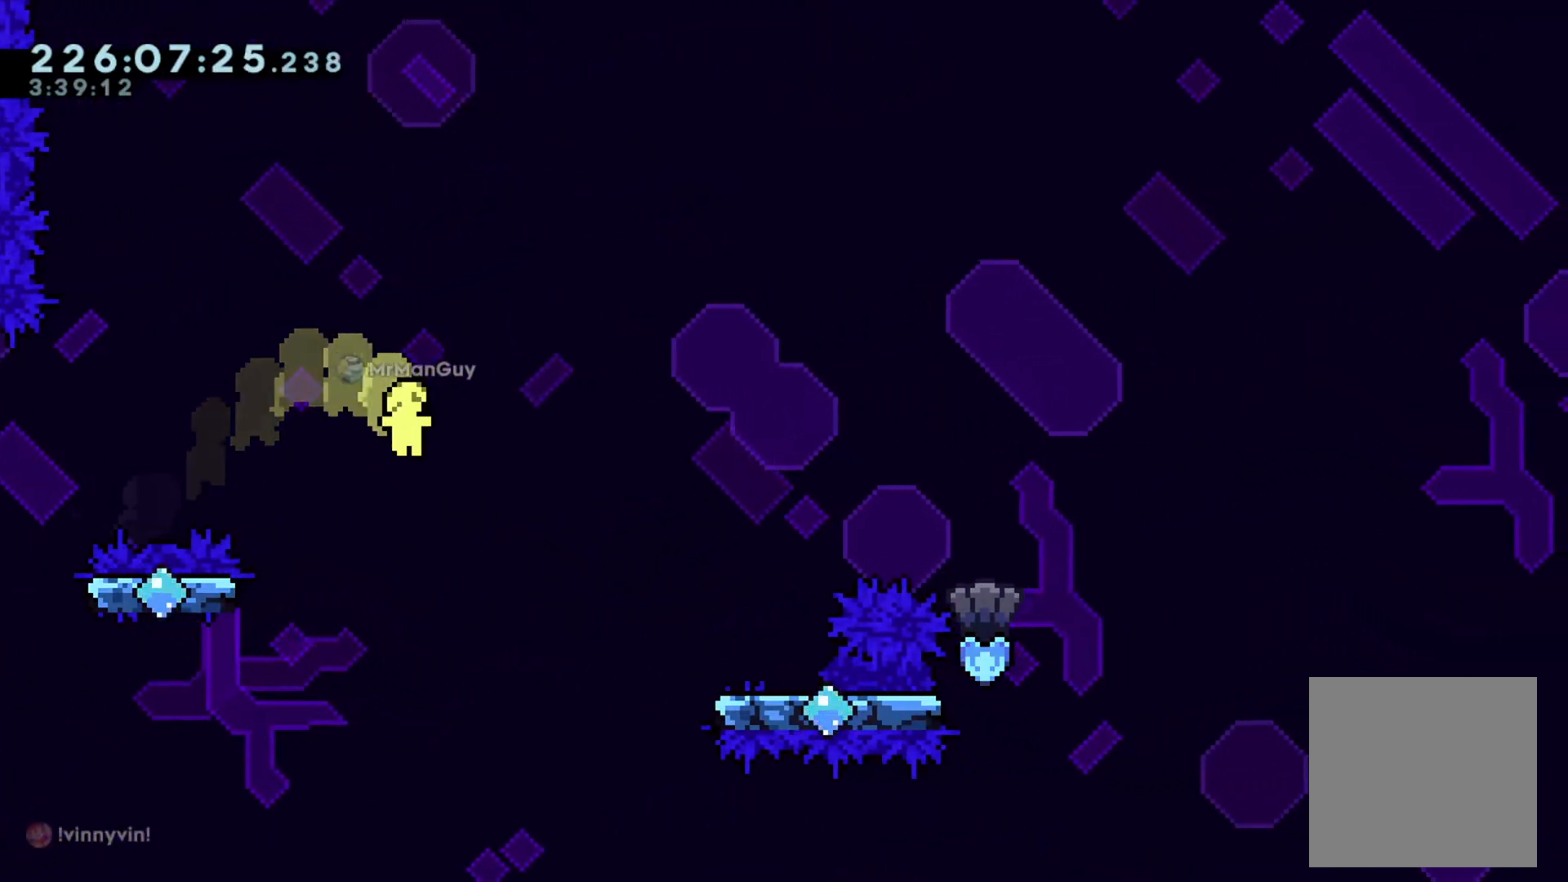
{"buttons": ["L2"], "left_stick": "right", "events": [[150, "A", "down"], [283, "A", "up"], [317, "left_stick", "right"], [400, "L2", "down"]]}
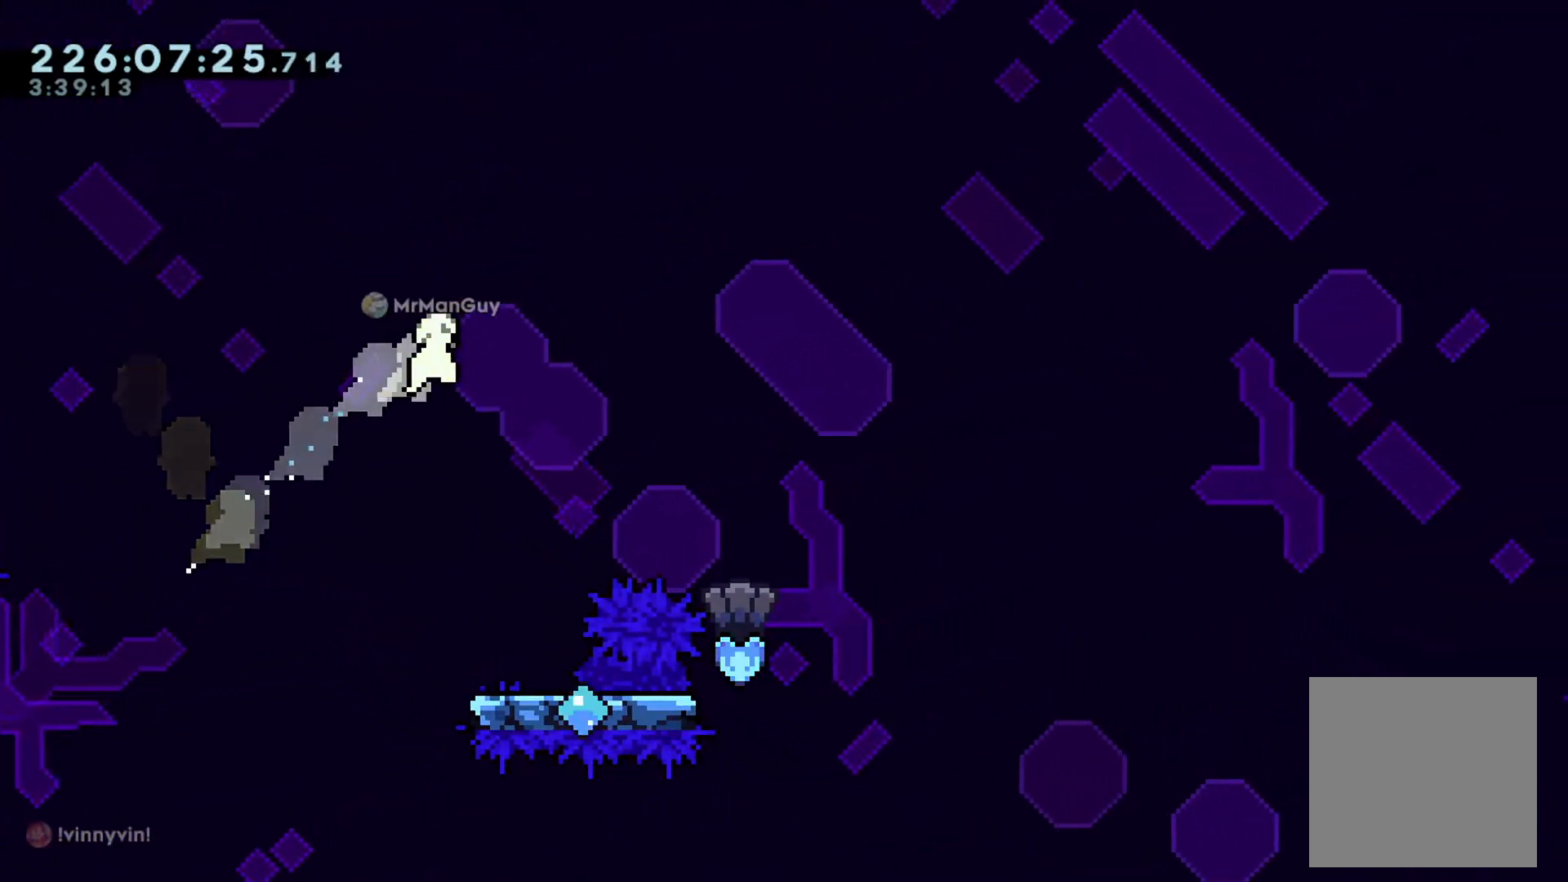
{"buttons": ["L2"], "left_stick": "right", "events": [[134, "left_stick", "center"], [401, "left_stick", "right"]]}
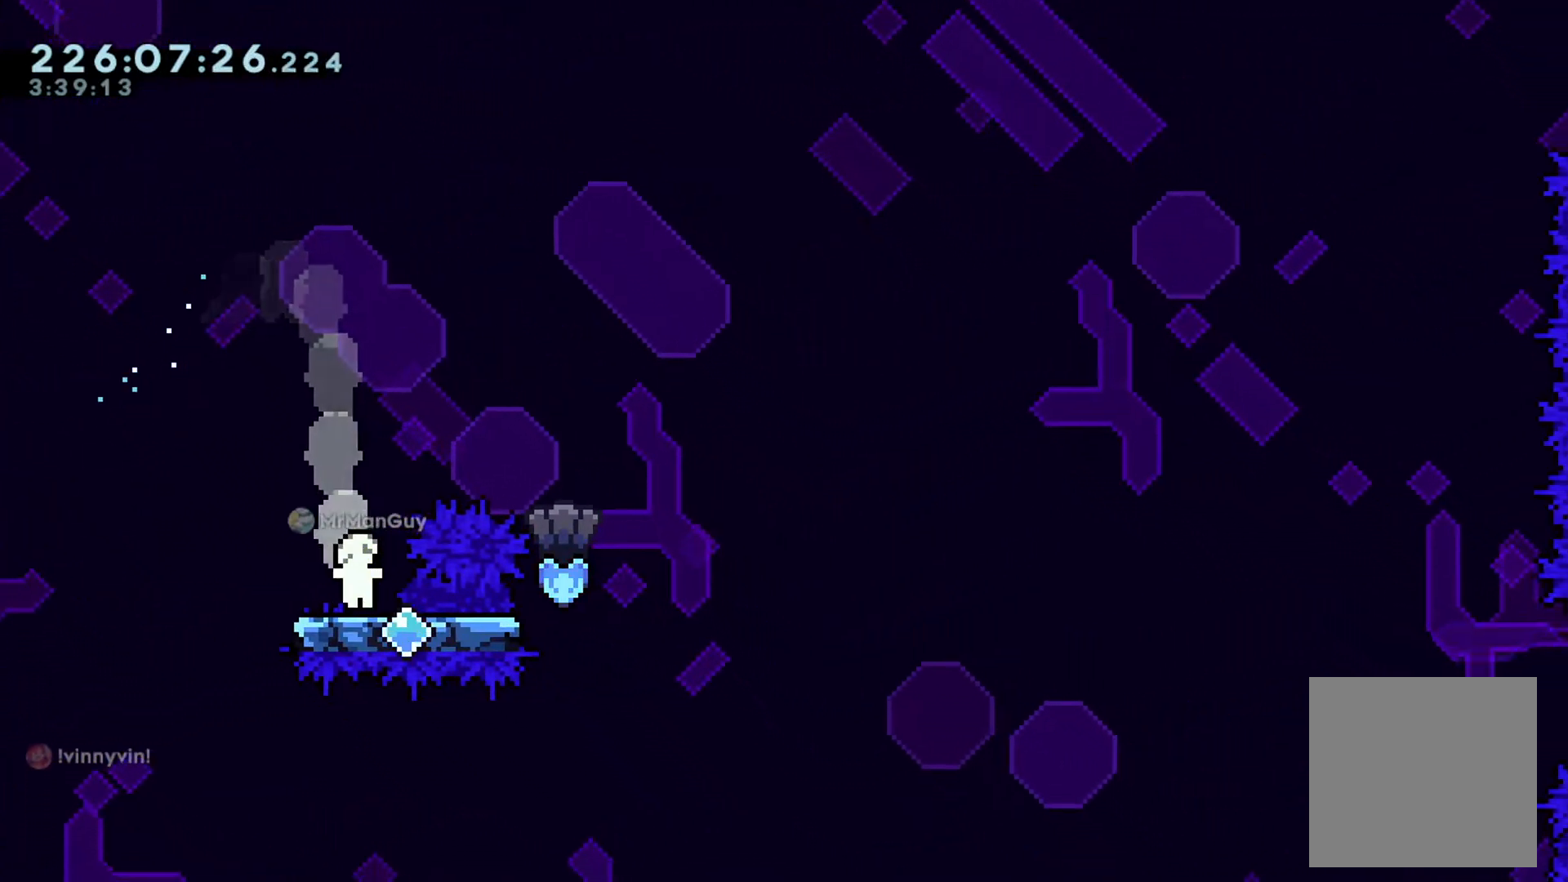
{"buttons": ["B", "L2"], "left_stick": "right", "events": [[117, "X", "down"], [317, "B", "down"], [333, "X", "up"]]}
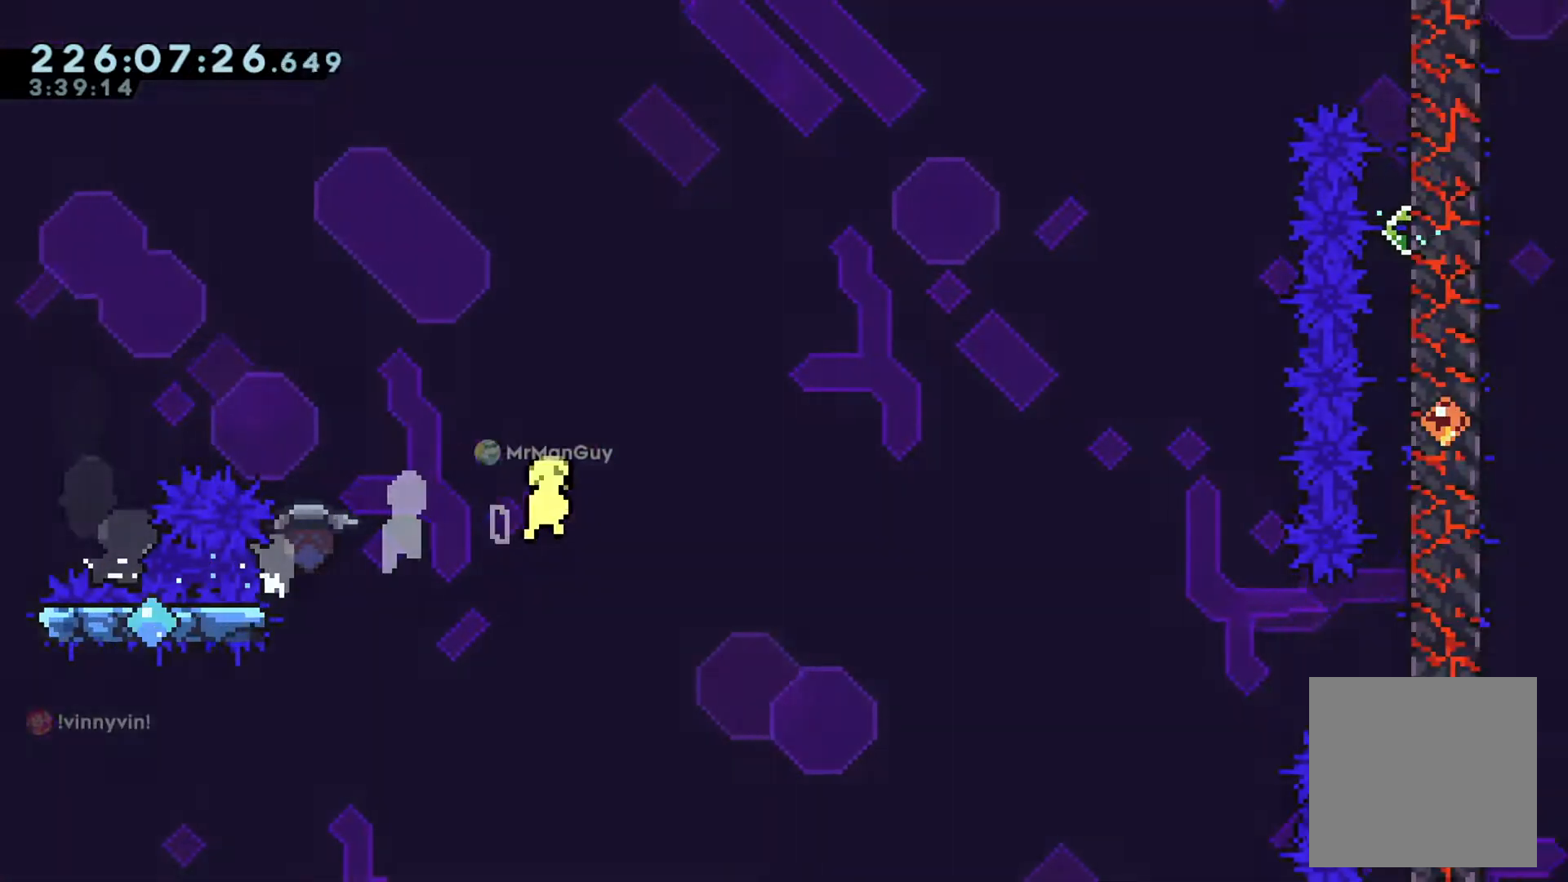
{"buttons": ["L2"], "left_stick": "up-right", "events": [[117, "left_stick", "up-right"], [334, "B", "up"]]}
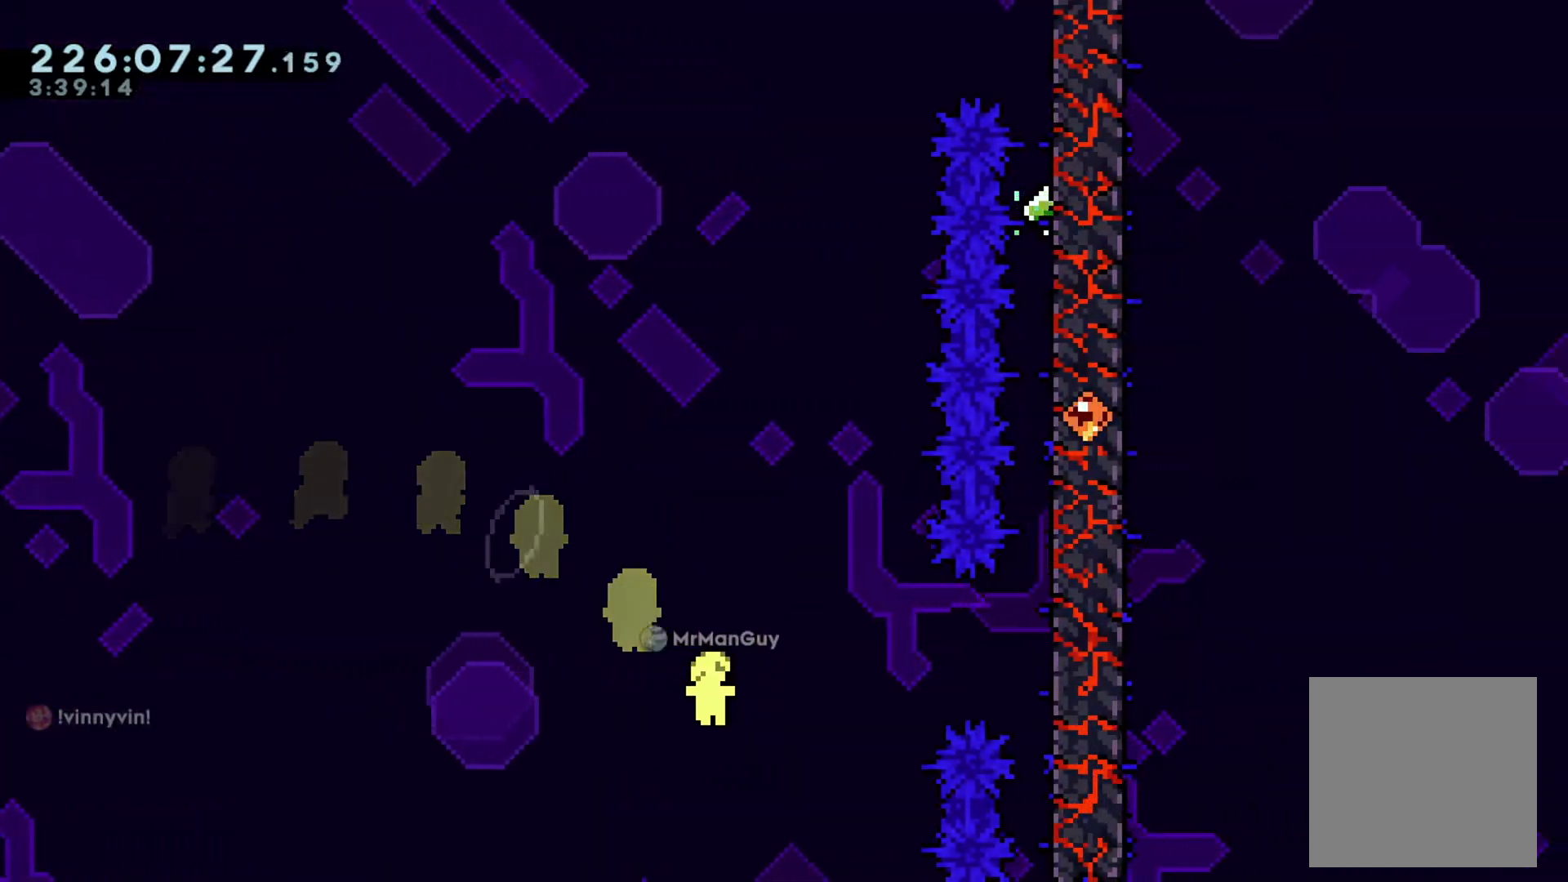
{"buttons": ["L2"], "left_stick": "right", "events": [[117, "A", "down"], [233, "A", "up"], [267, "left_stick", "right"]]}
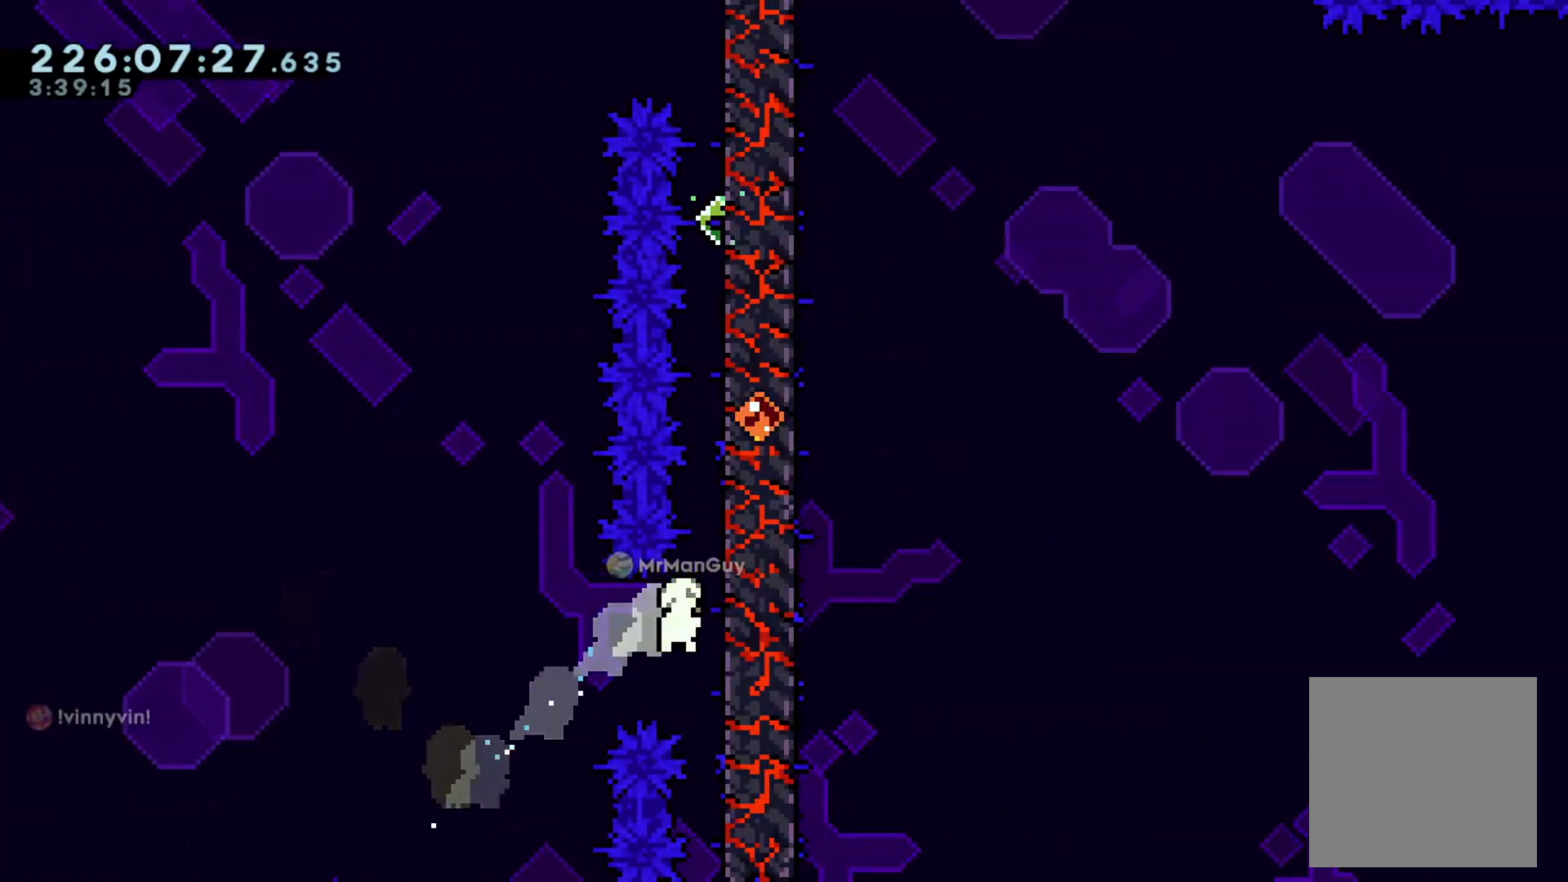
{"buttons": ["B", "L2"], "left_stick": "right", "events": [[34, "B", "down"], [251, "B", "up"], [317, "B", "down"]]}